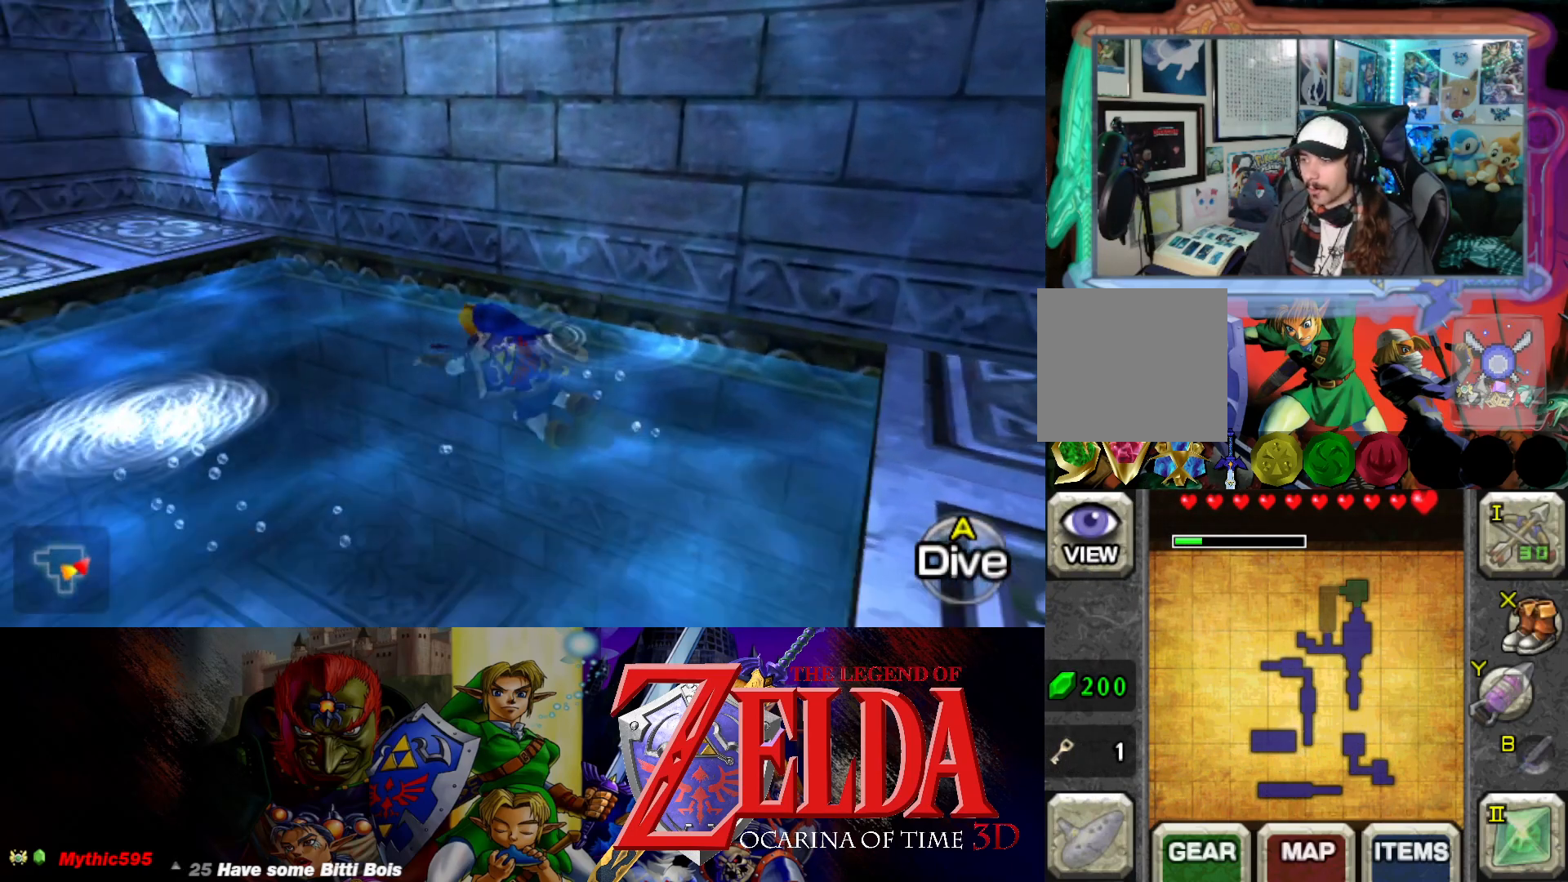
Gameplay with a controller (Xbox layout); each line is a JSON object with the inputs held at the frame after it. "events" lists button and stick changes between this image and that frame as [ms after this image, input, new state], when the widget could be followed in between. Not read: L2 R2.
{"buttons": [], "left_stick": "up-left", "right_stick": "center", "events": []}
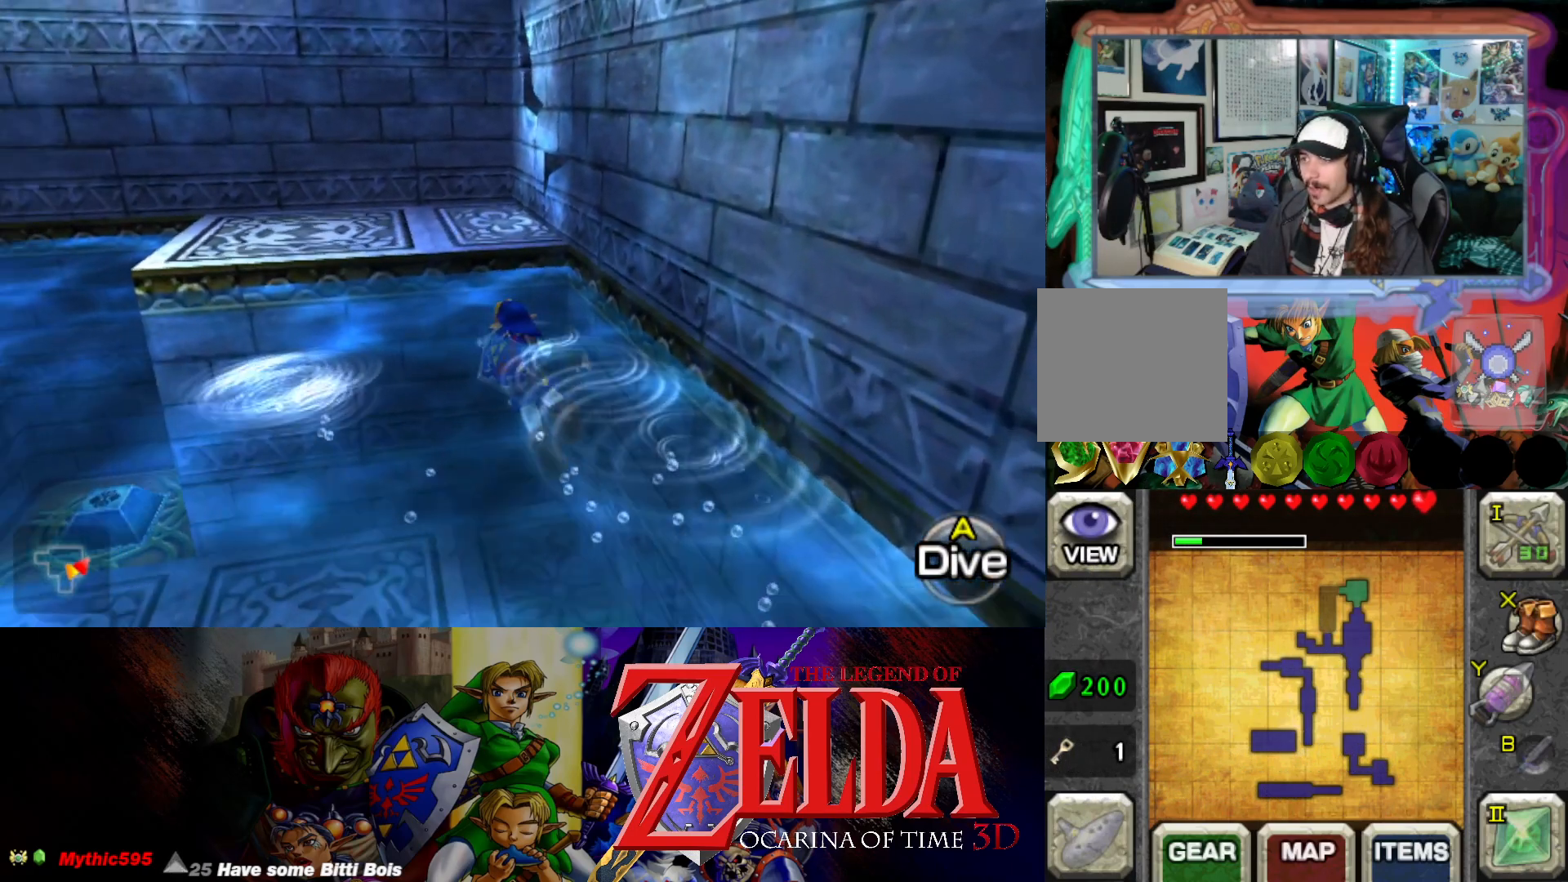
{"buttons": [], "left_stick": "up", "right_stick": "center", "events": [[267, "left_stick", "up"]]}
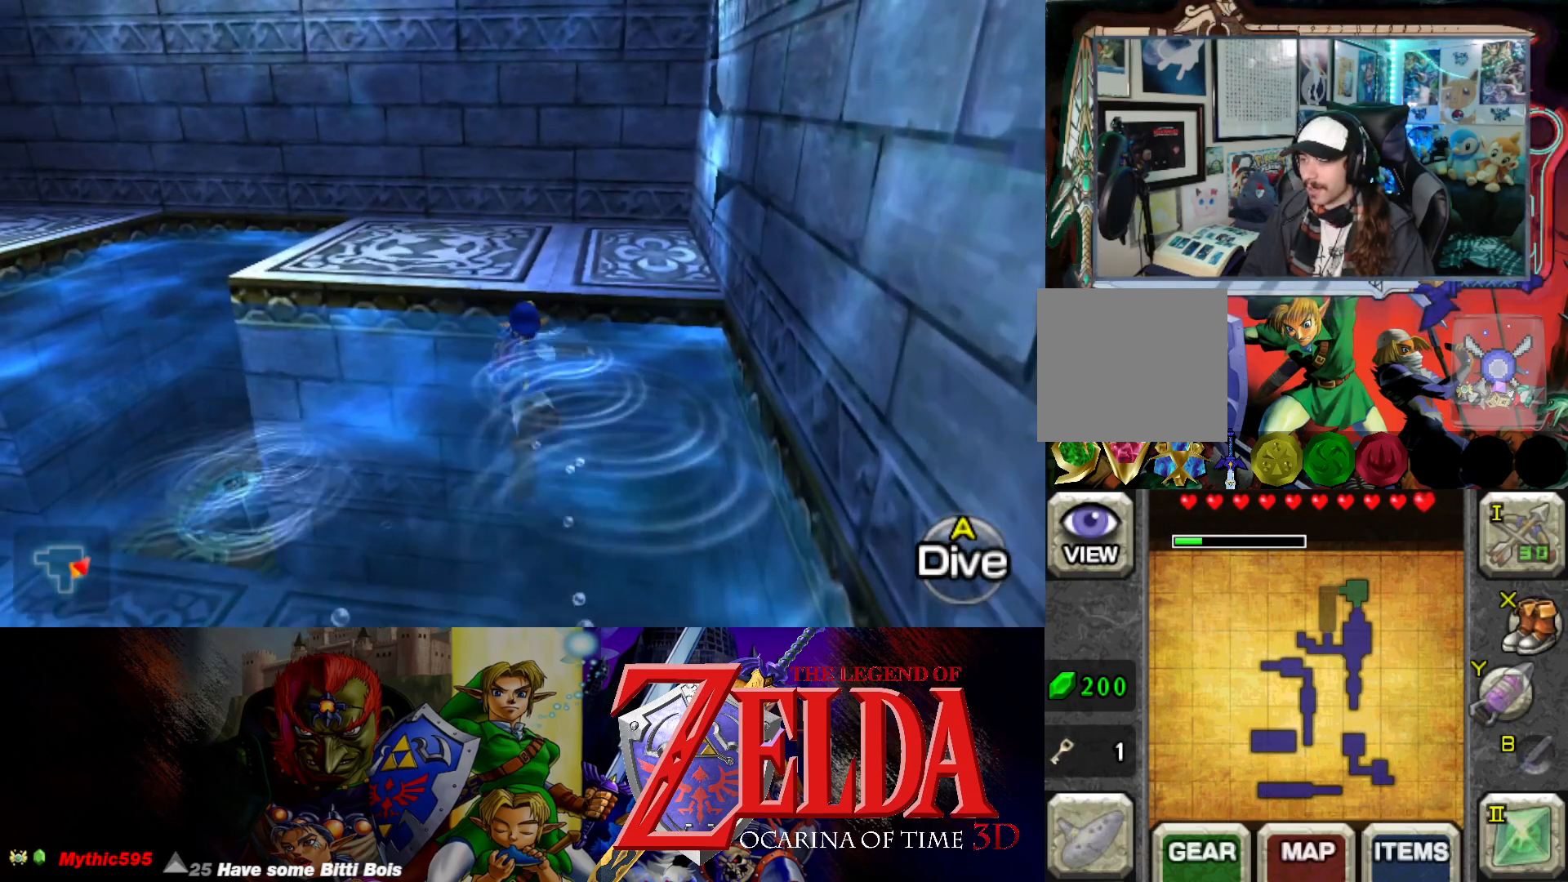
{"buttons": [], "left_stick": "up", "right_stick": "center", "events": []}
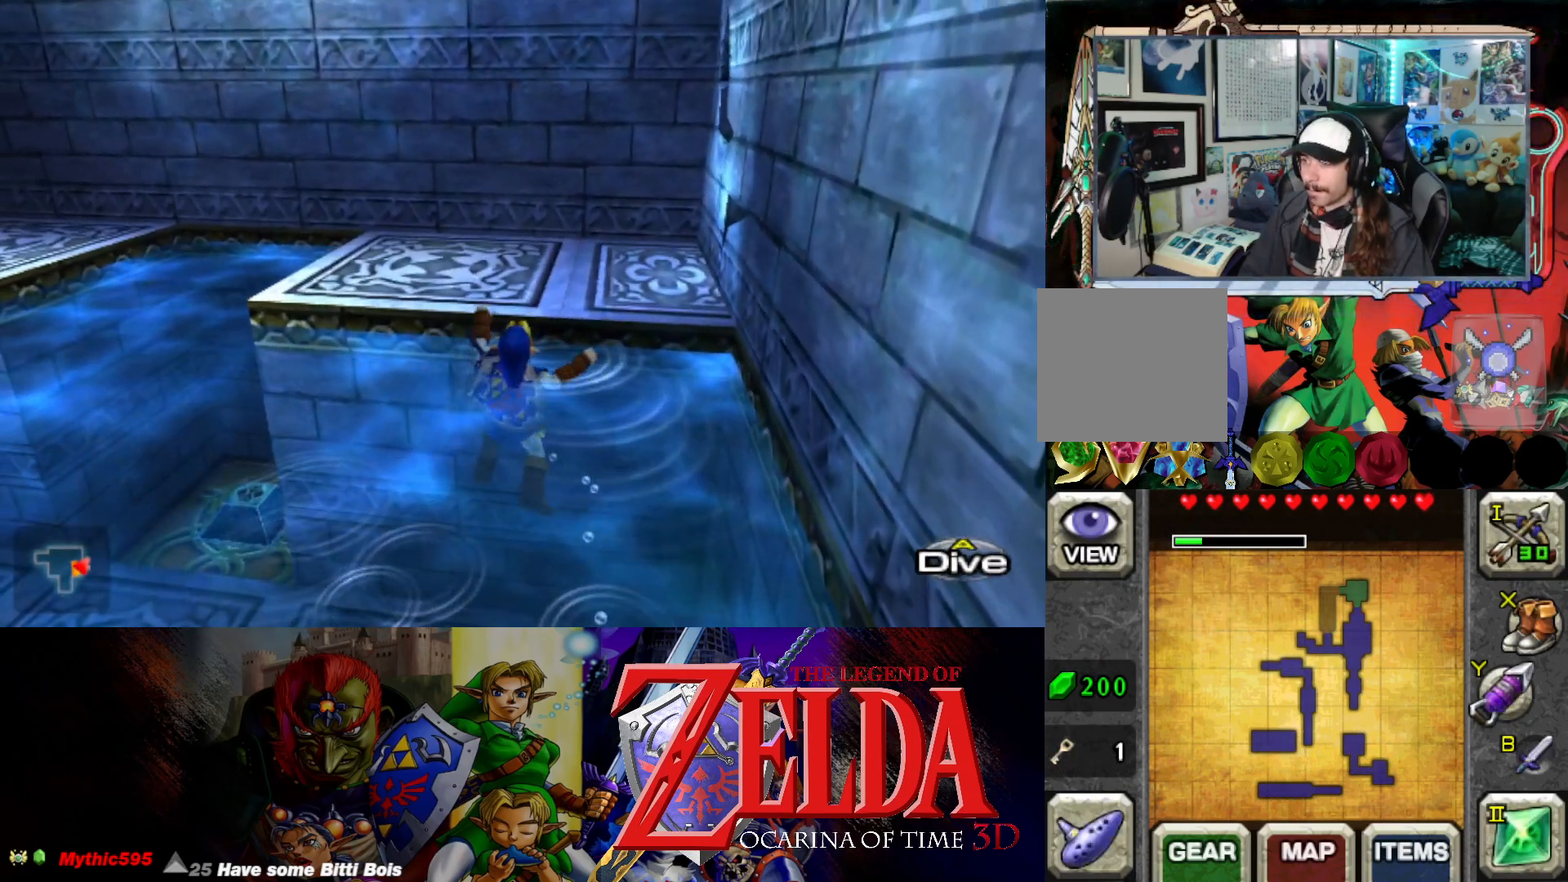
{"buttons": [], "left_stick": "up", "right_stick": "center", "events": []}
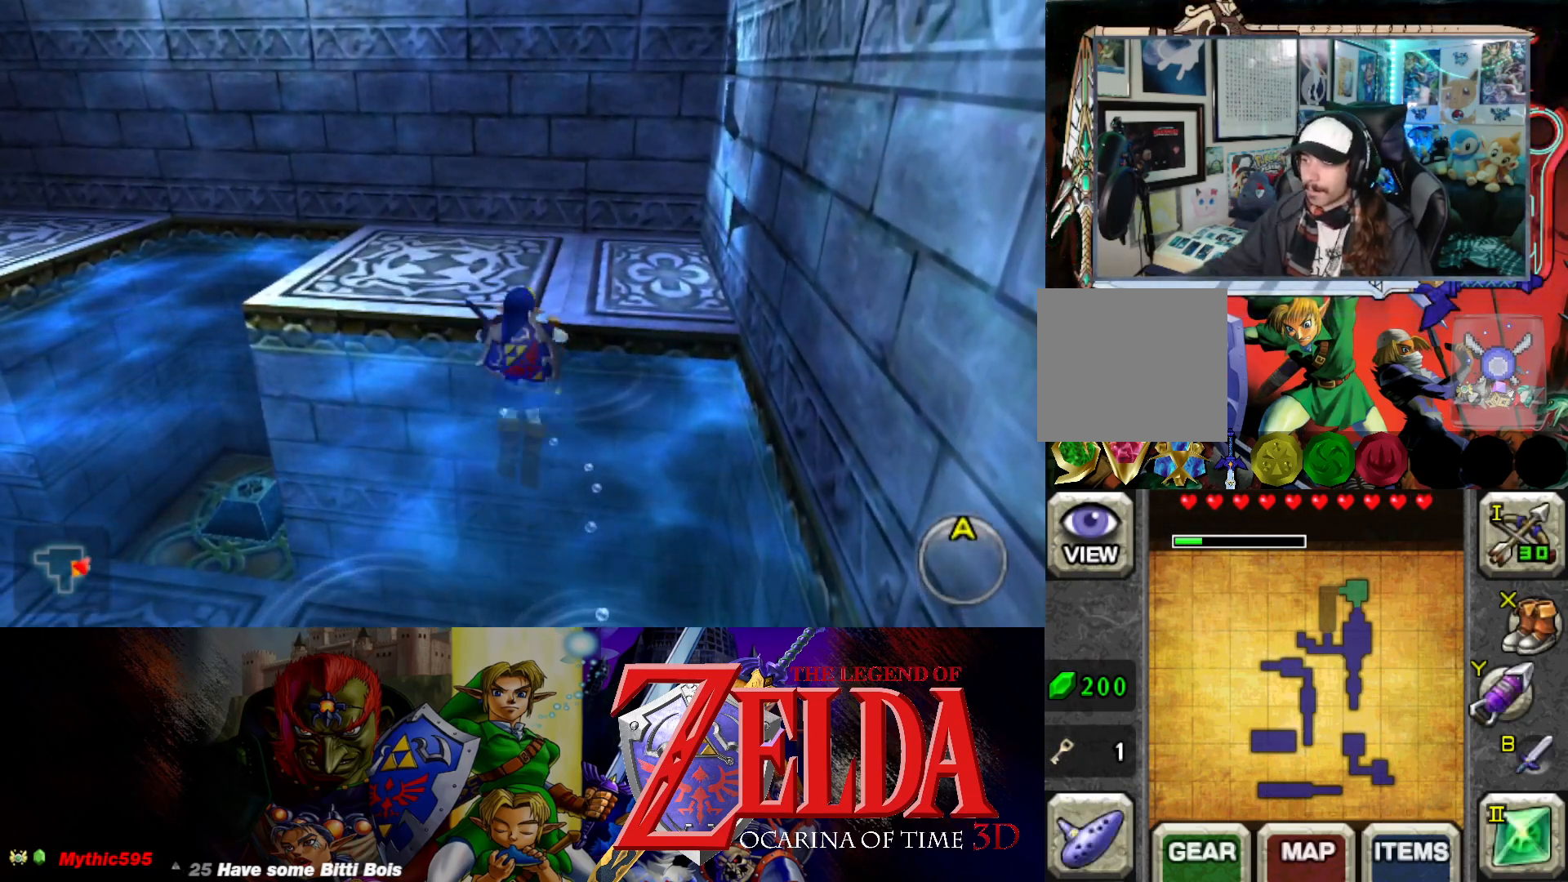
{"buttons": [], "left_stick": "up", "right_stick": "center", "events": []}
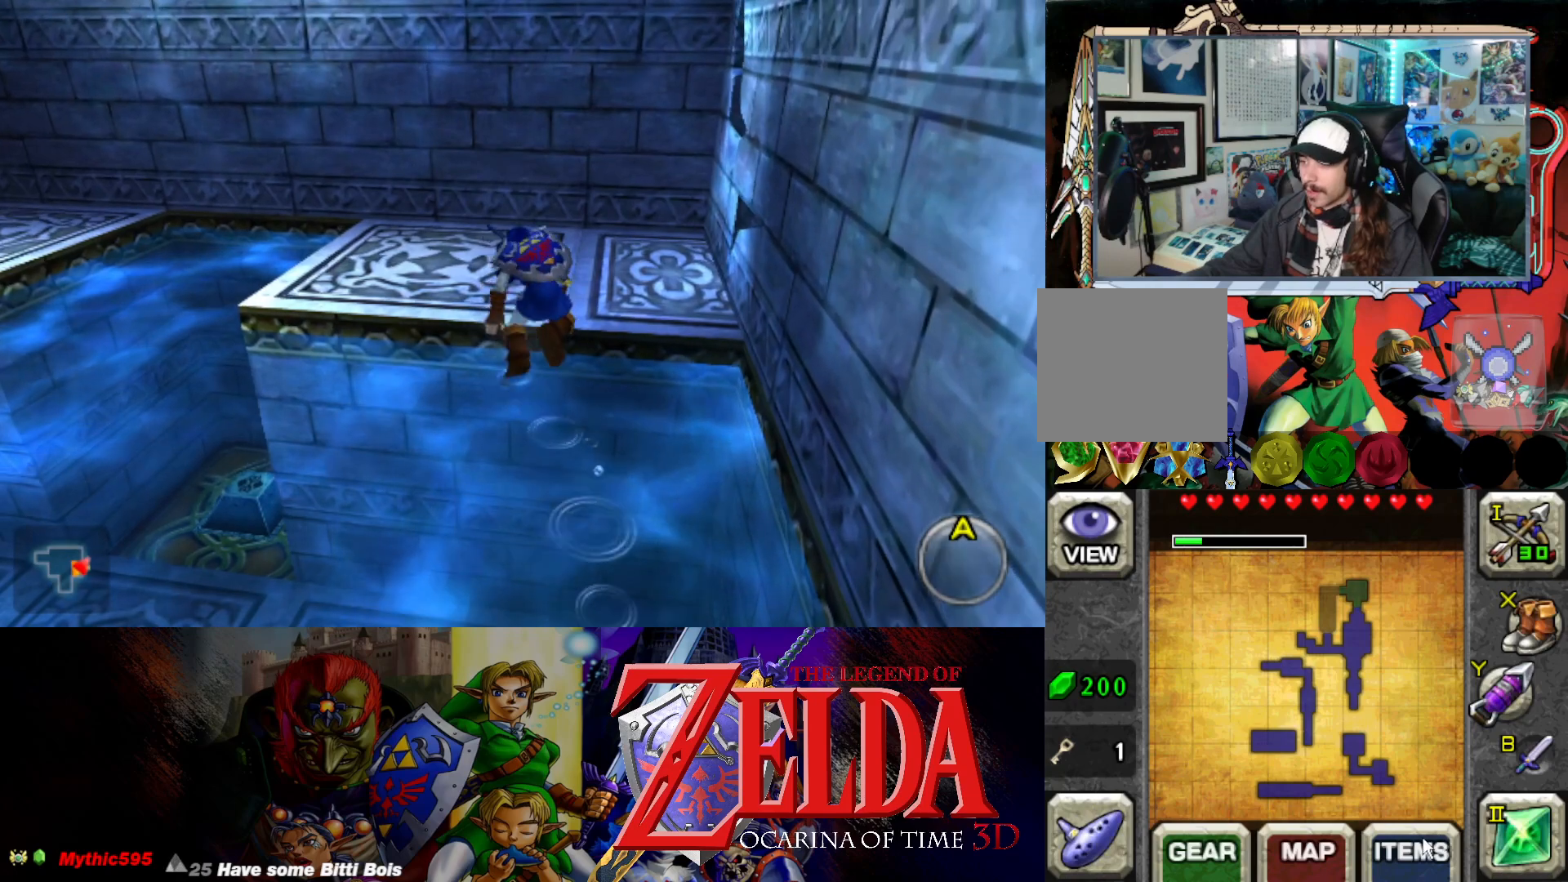
{"buttons": [], "left_stick": "center", "right_stick": "center", "events": [[417, "left_stick", "center"]]}
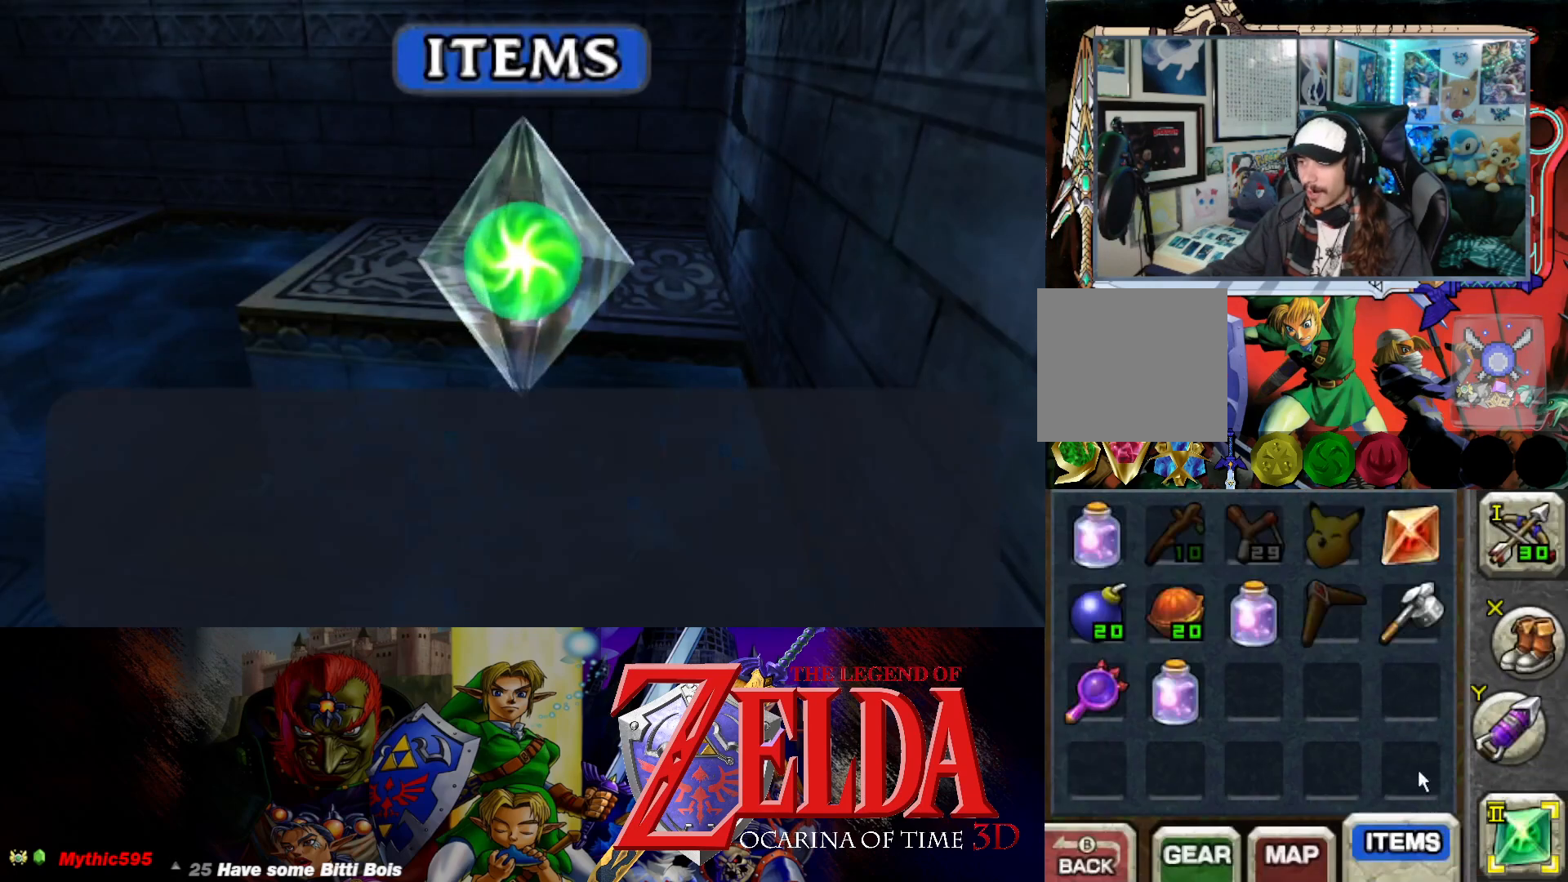
{"buttons": [], "left_stick": "center", "right_stick": "center", "events": []}
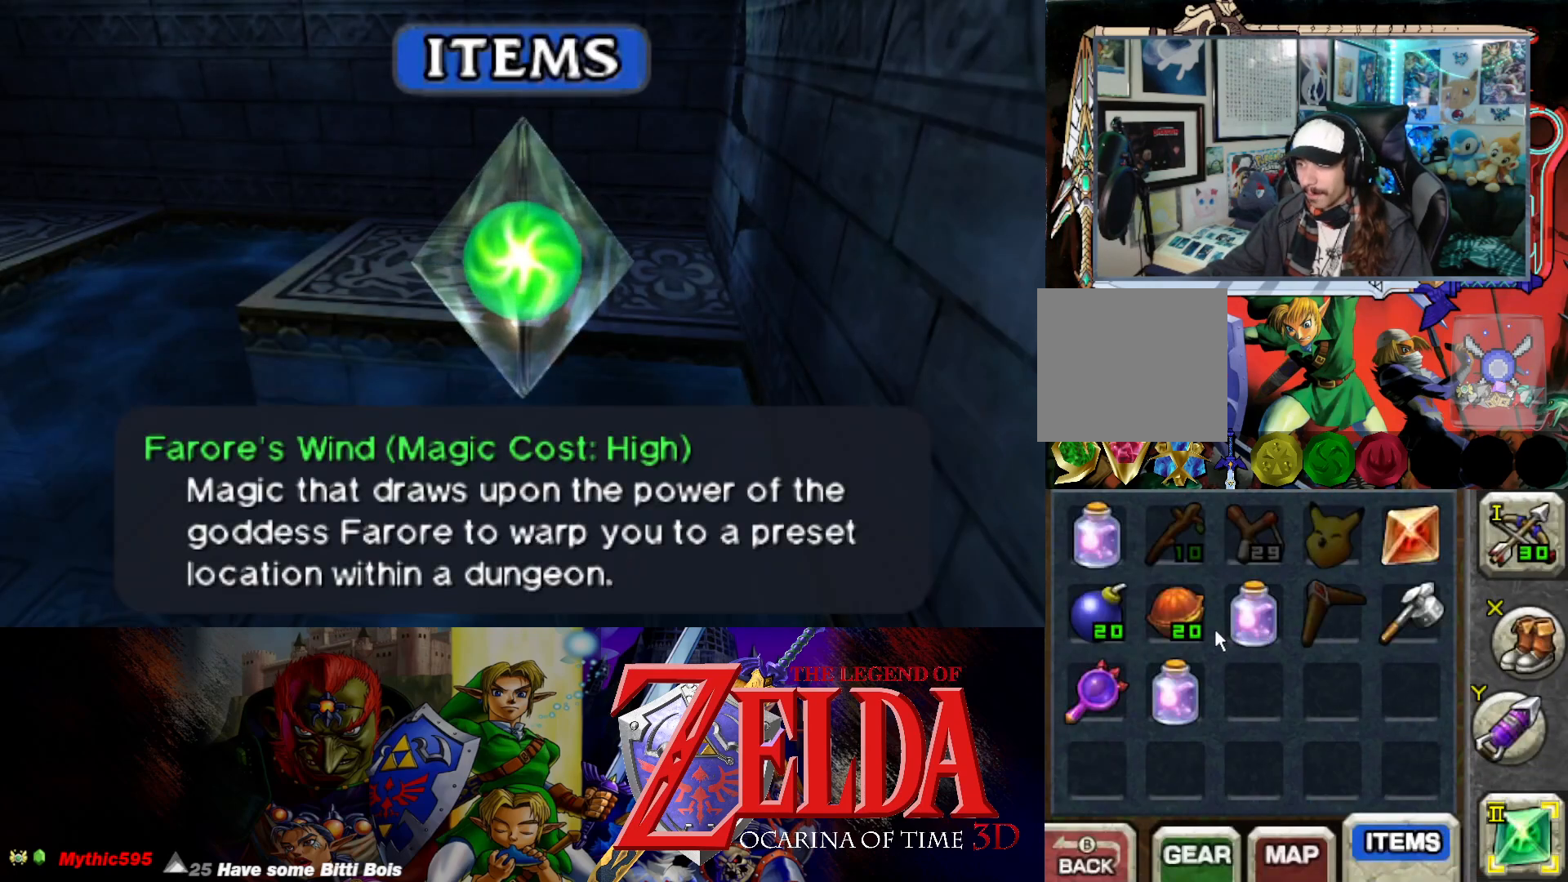
{"buttons": [], "left_stick": "center", "right_stick": "center", "events": []}
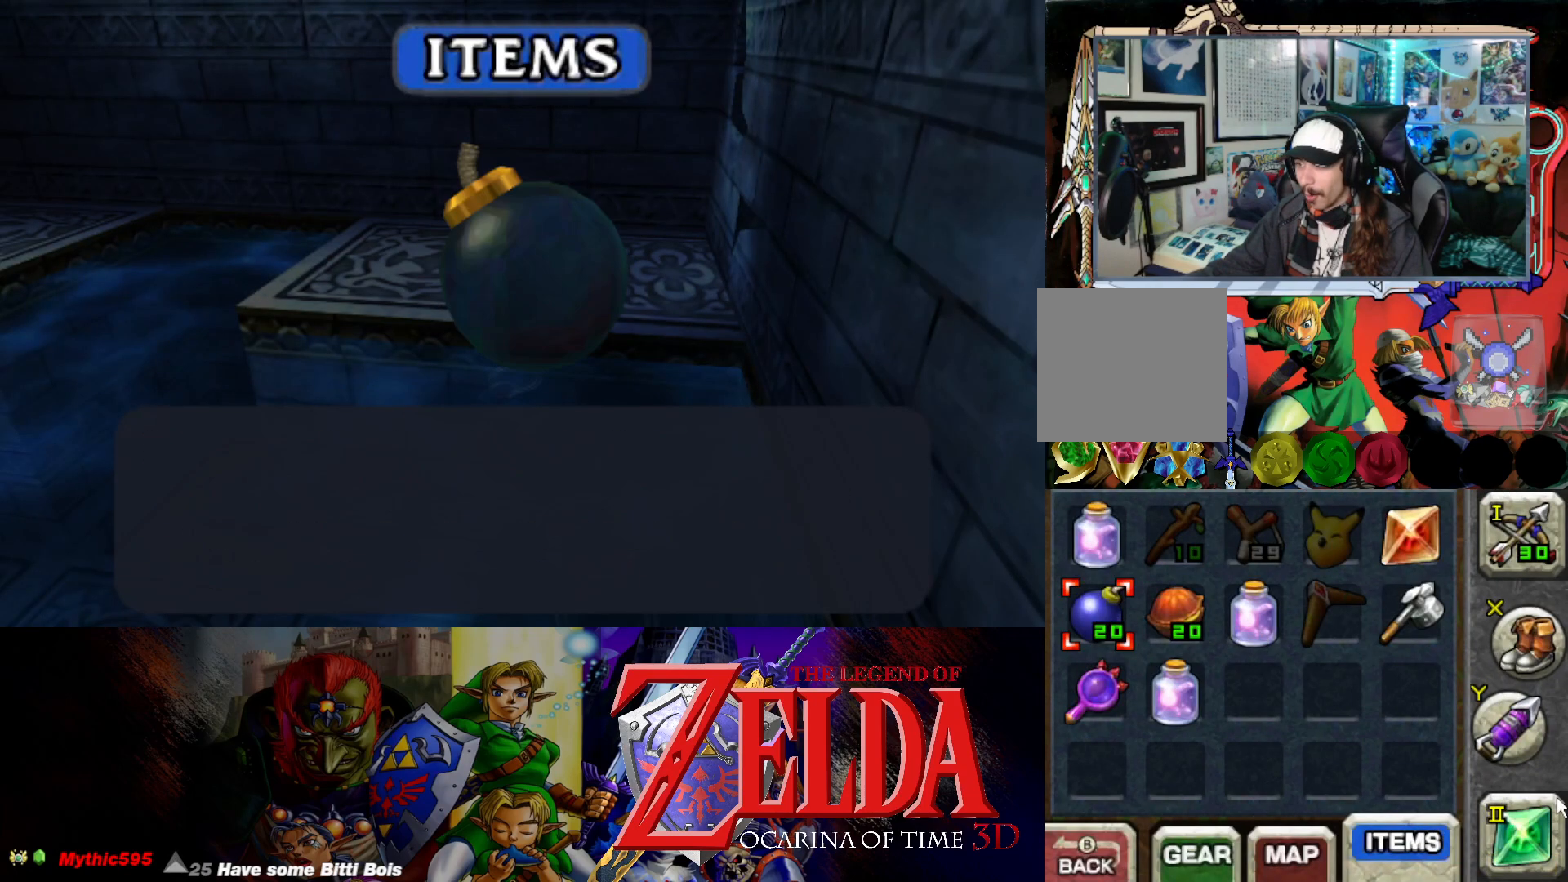
{"buttons": [], "left_stick": "center", "right_stick": "center", "events": []}
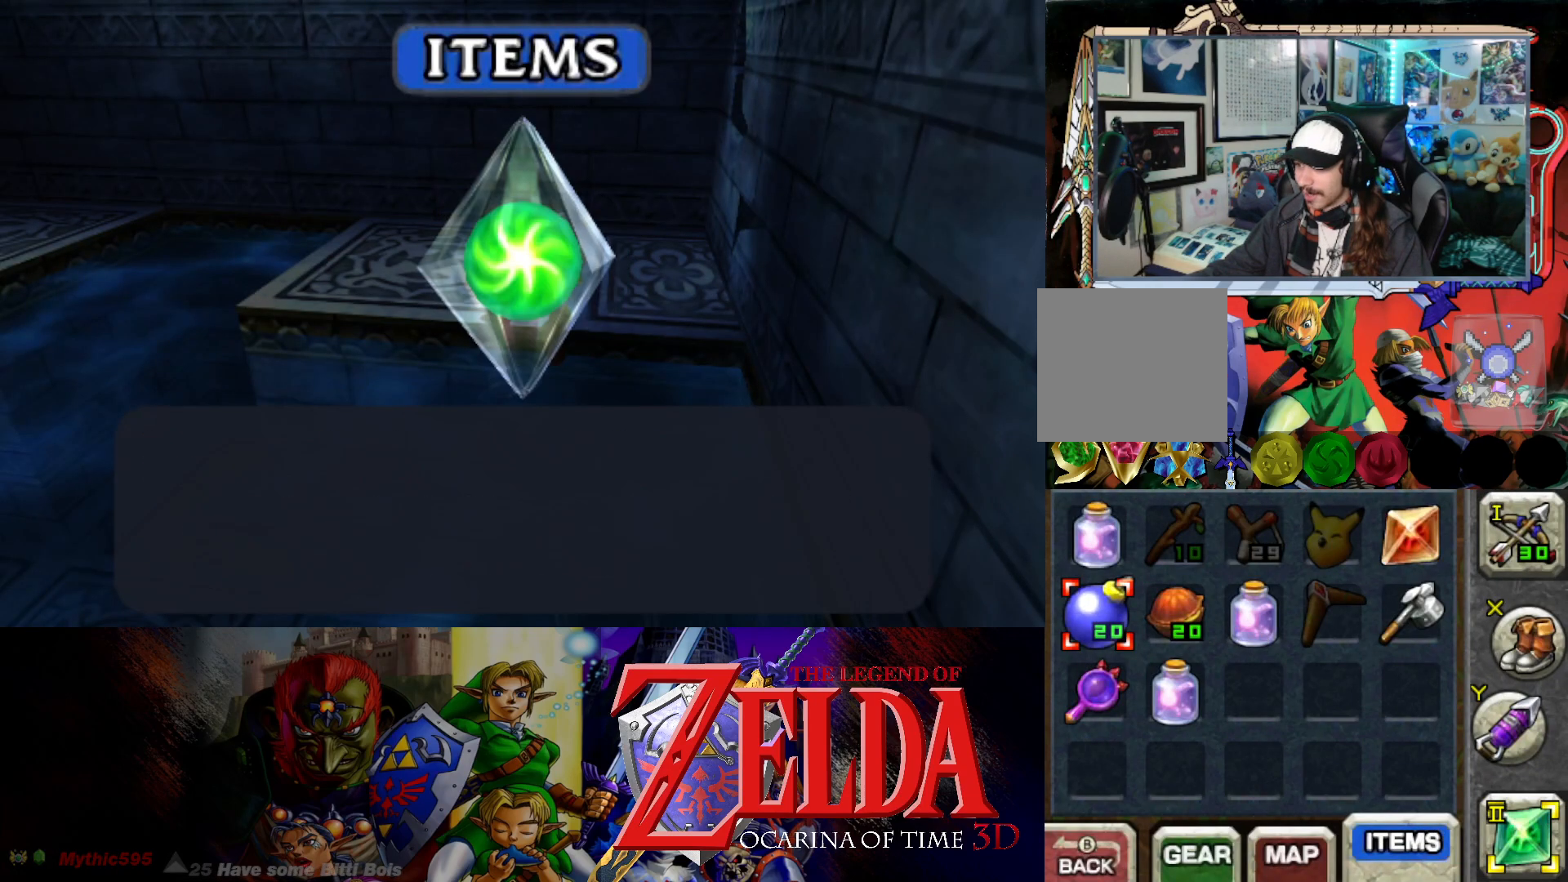
{"buttons": ["A"], "left_stick": "center", "right_stick": "center", "events": [[467, "A", "down"]]}
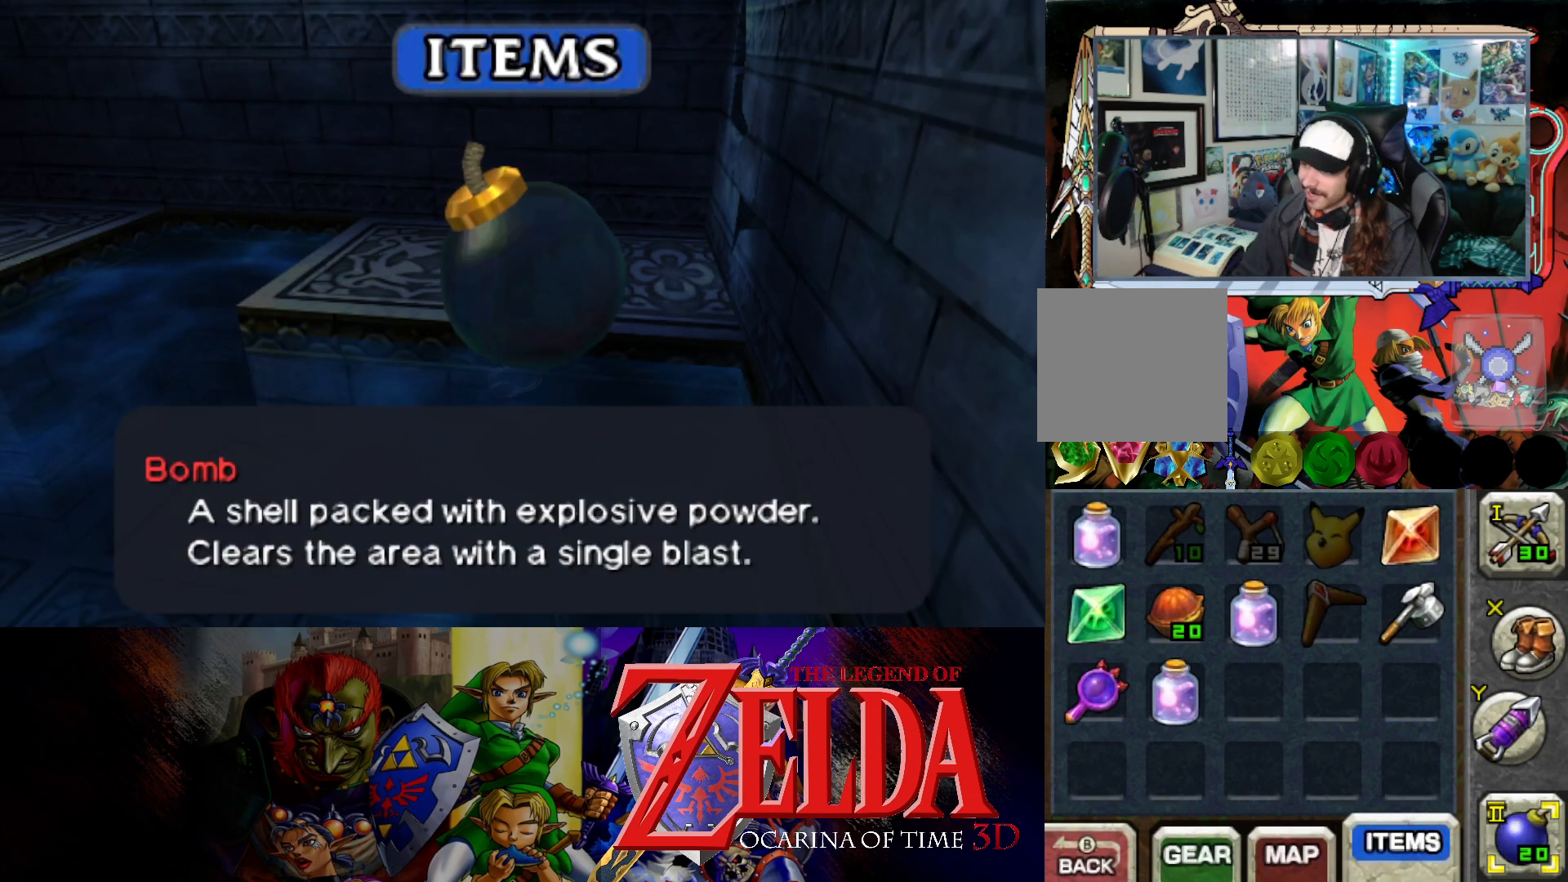
{"buttons": [], "left_stick": "up", "right_stick": "center", "events": [[117, "A", "up"], [183, "left_stick", "up"]]}
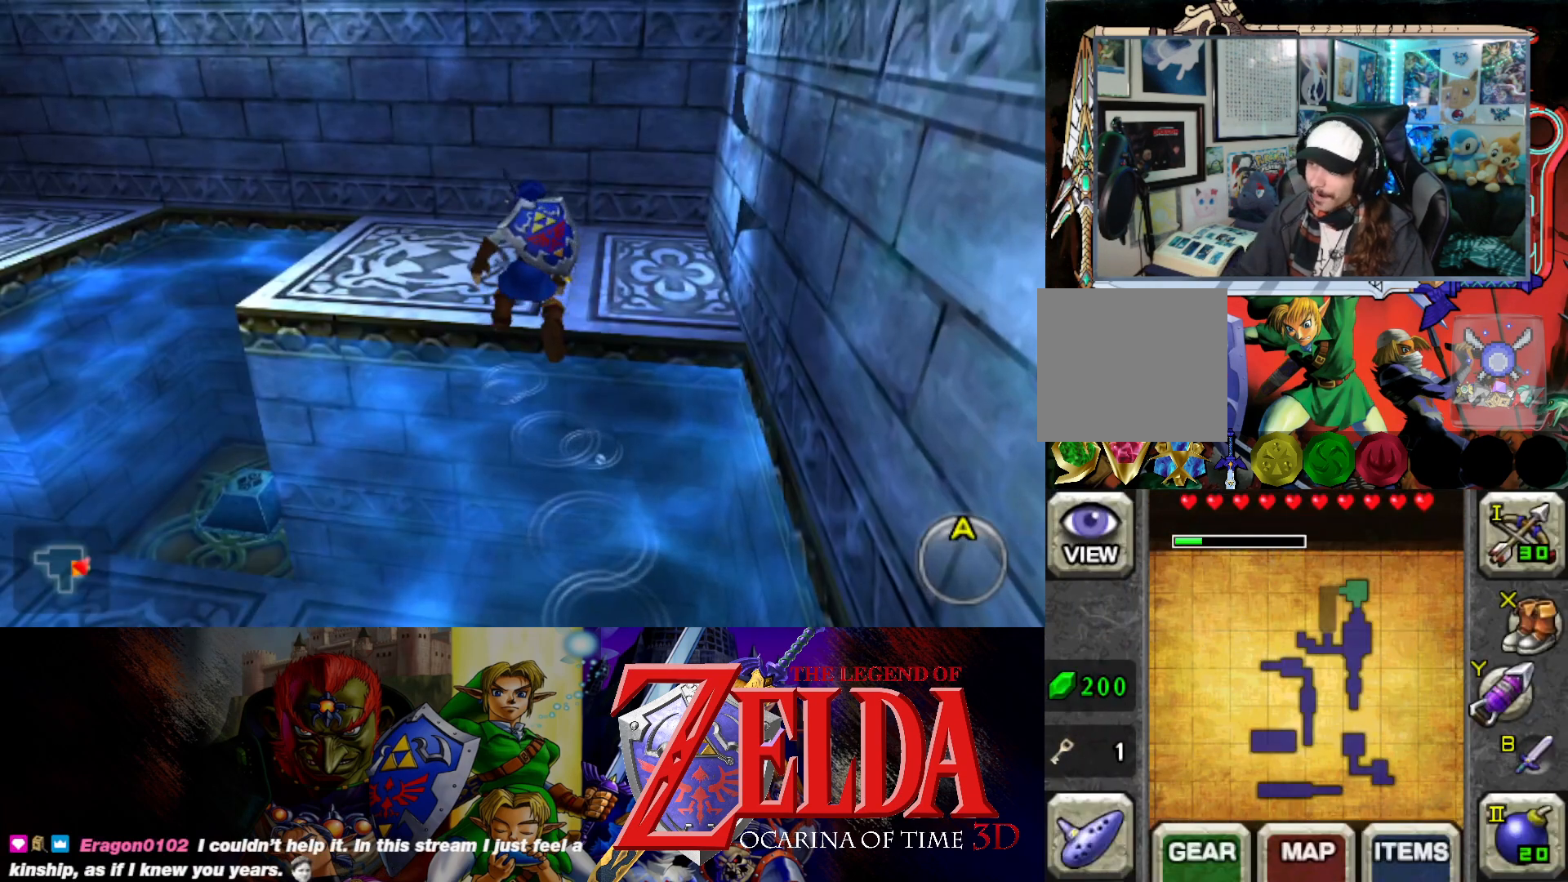
{"buttons": [], "left_stick": "up", "right_stick": "center", "events": []}
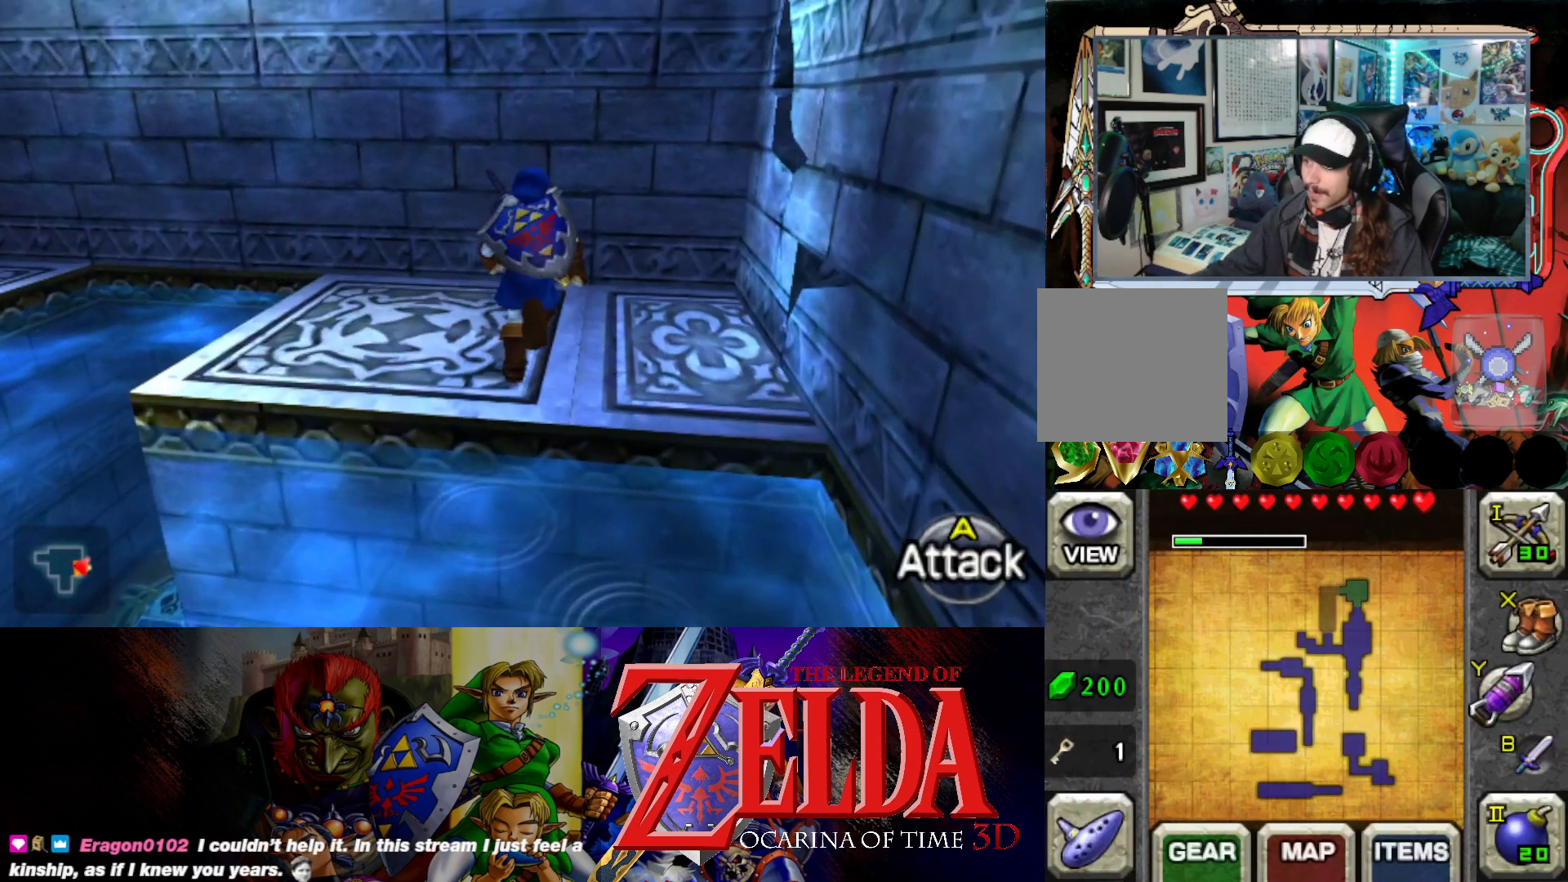
{"buttons": [], "left_stick": "center", "right_stick": "center", "events": [[17, "left_stick", "up-right"], [233, "left_stick", "center"]]}
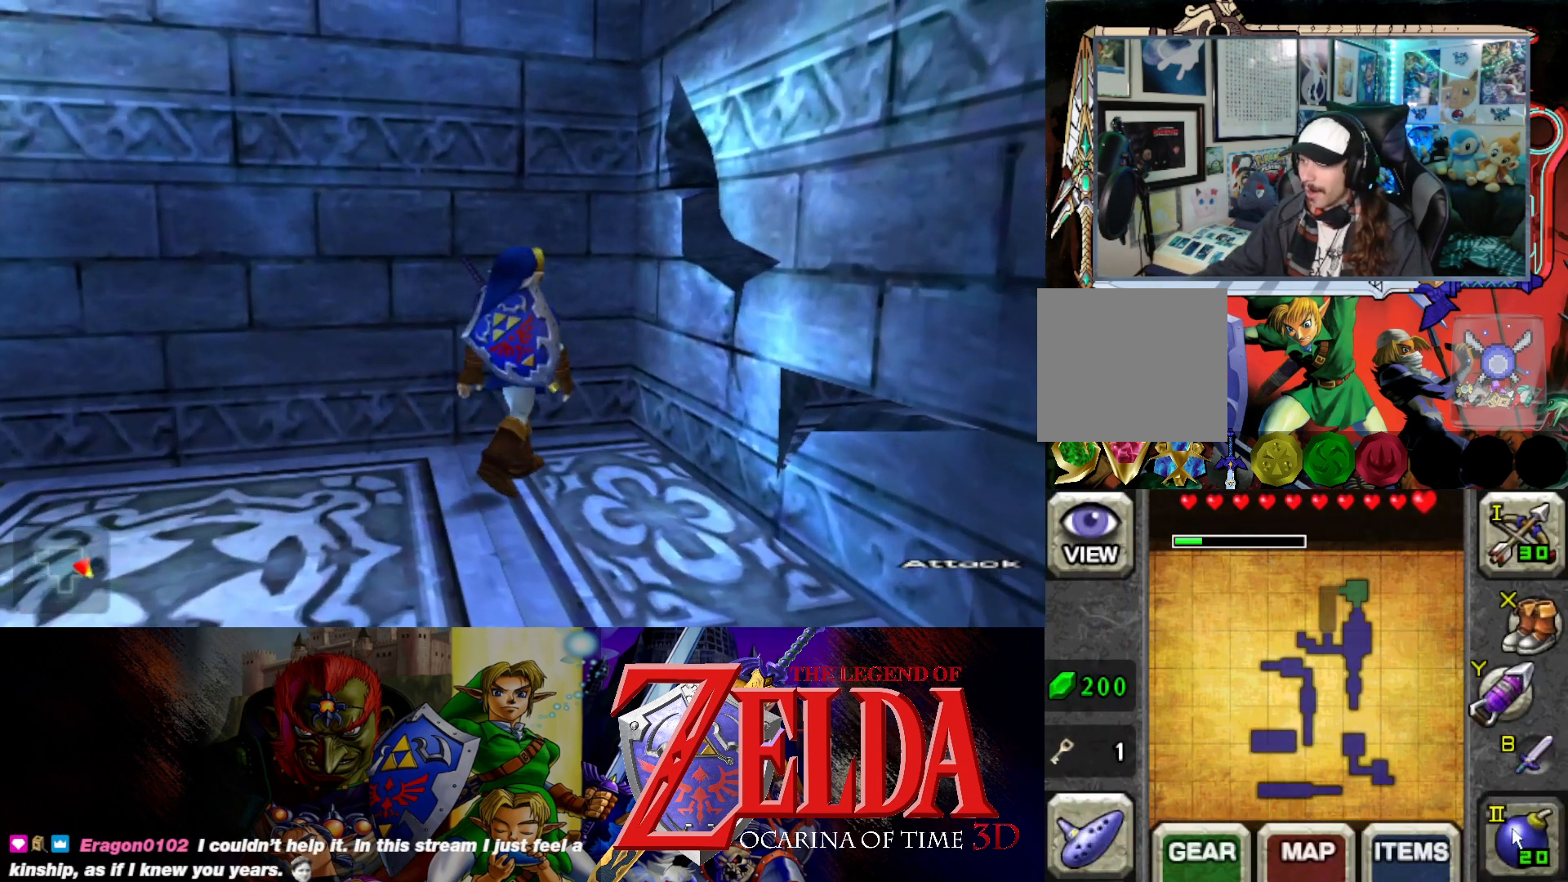
{"buttons": [], "left_stick": "center", "right_stick": "center", "events": [[200, "left_stick", "right"], [383, "left_stick", "center"]]}
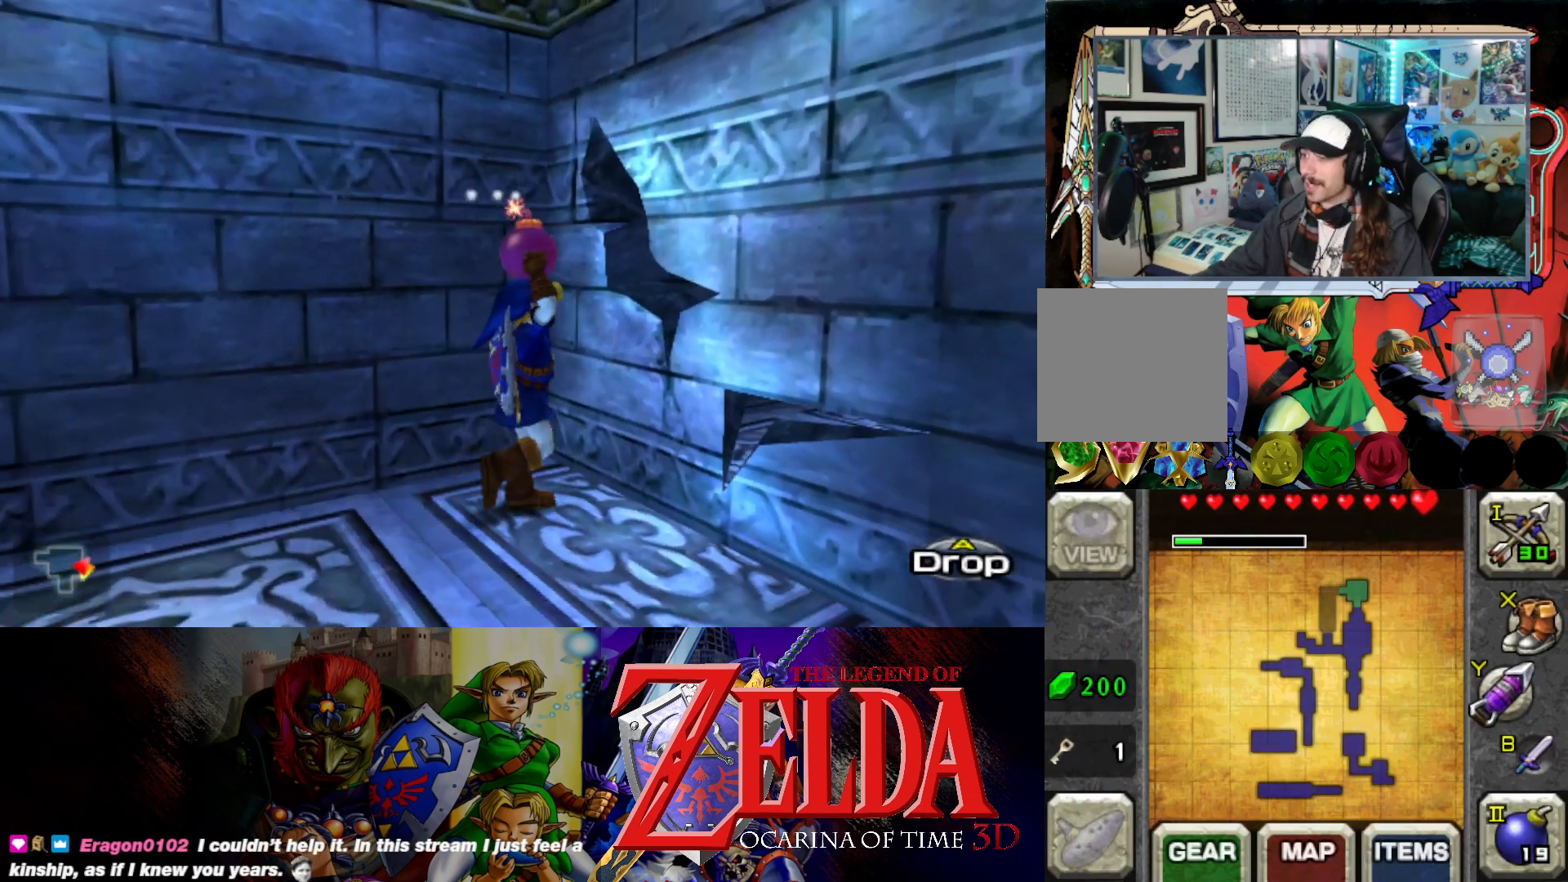
{"buttons": ["B"], "left_stick": "center", "right_stick": "center", "events": [[383, "B", "down"]]}
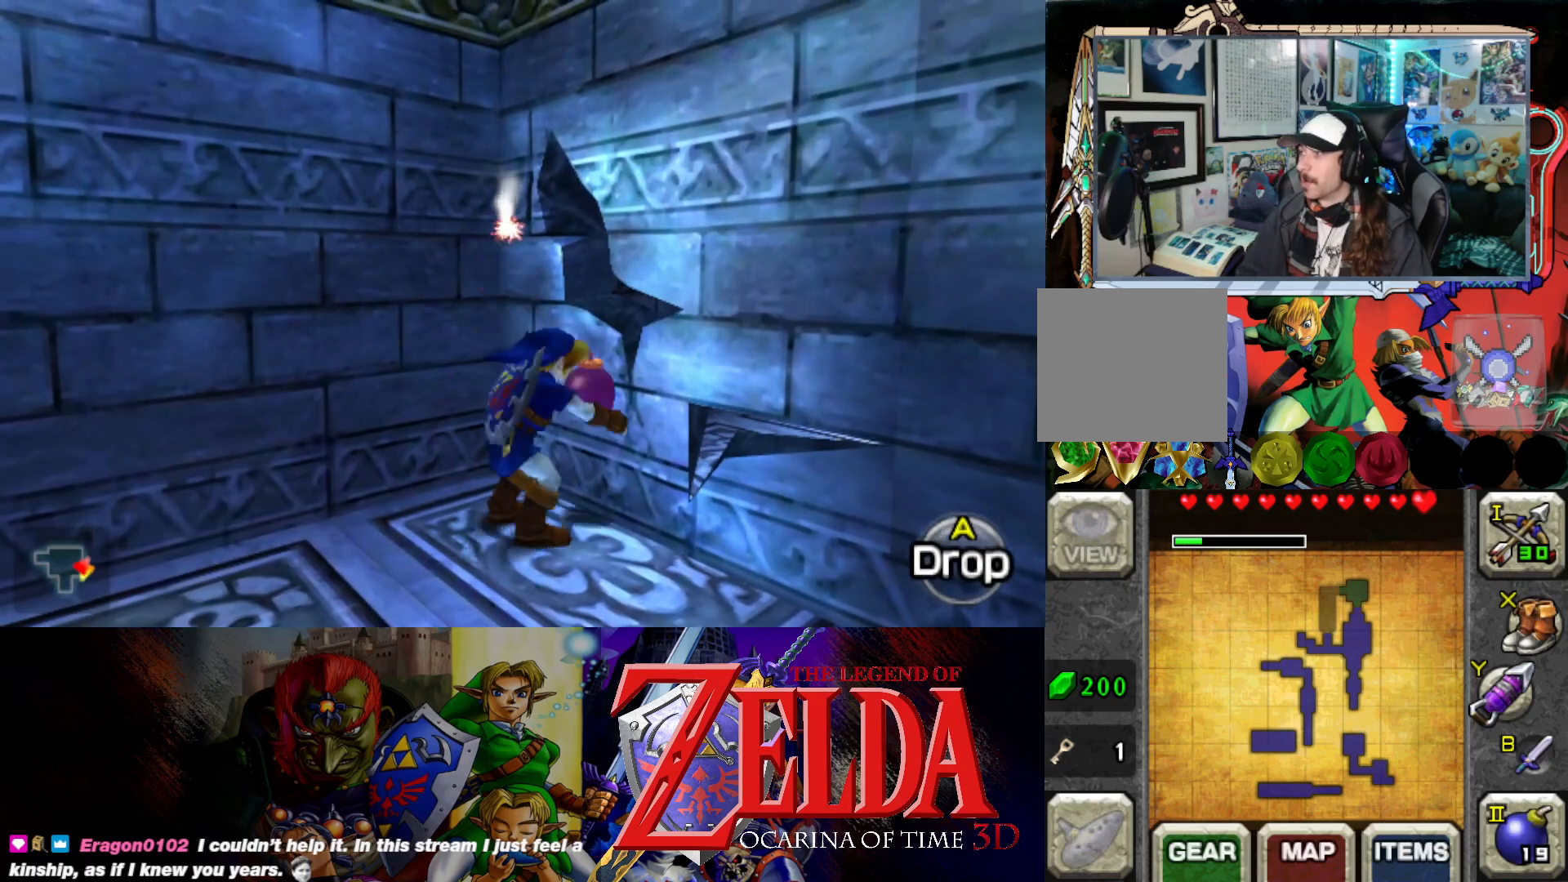
{"buttons": [], "left_stick": "left", "right_stick": "center", "events": [[17, "B", "up"], [417, "left_stick", "left"]]}
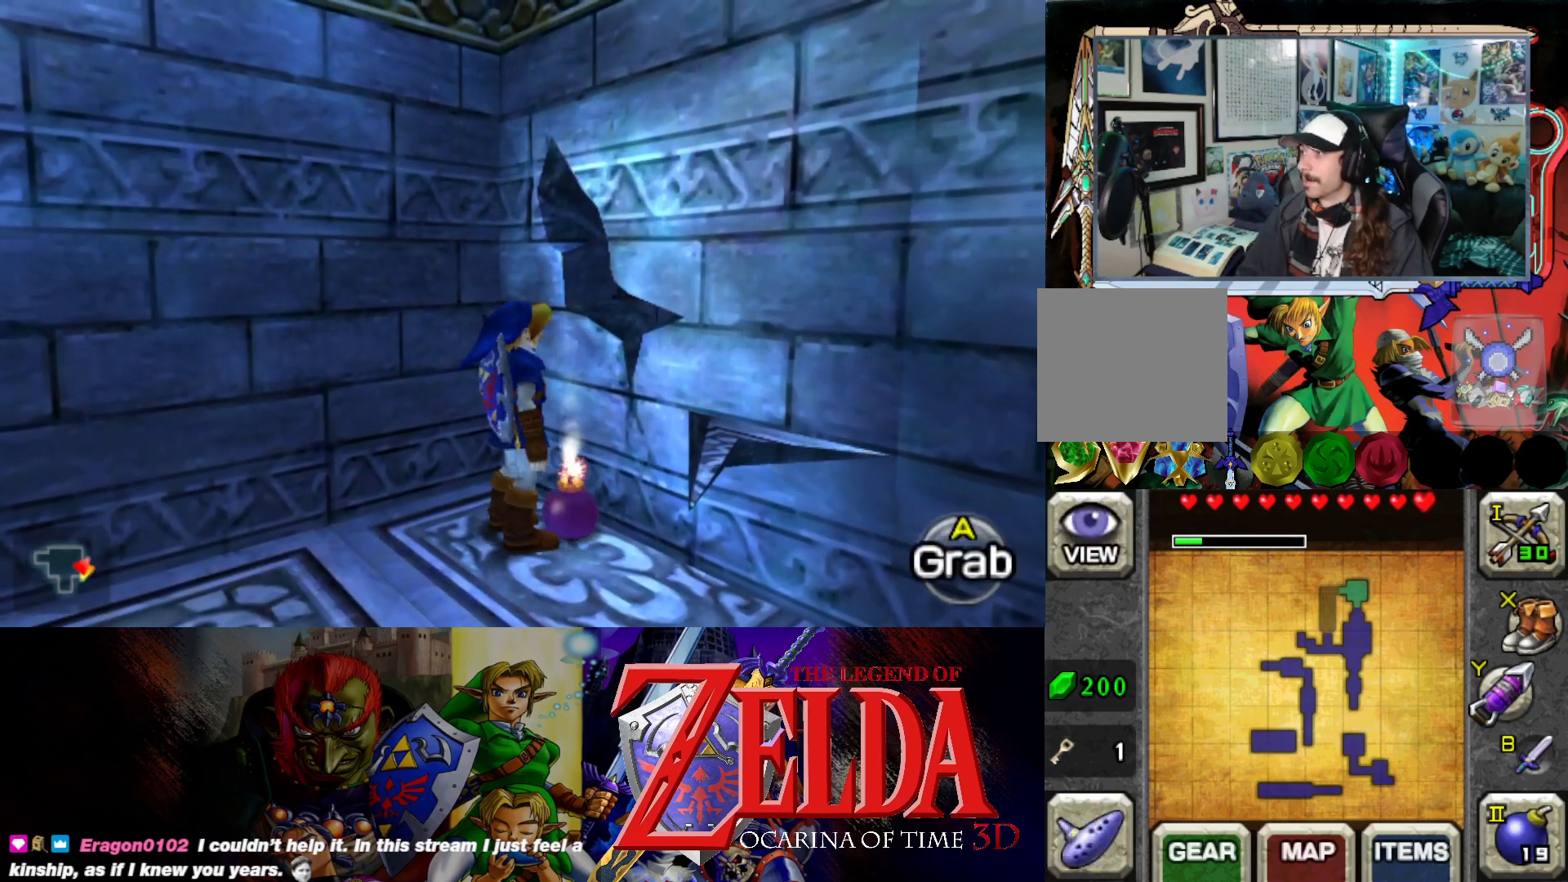
{"buttons": [], "left_stick": "left", "right_stick": "center", "events": []}
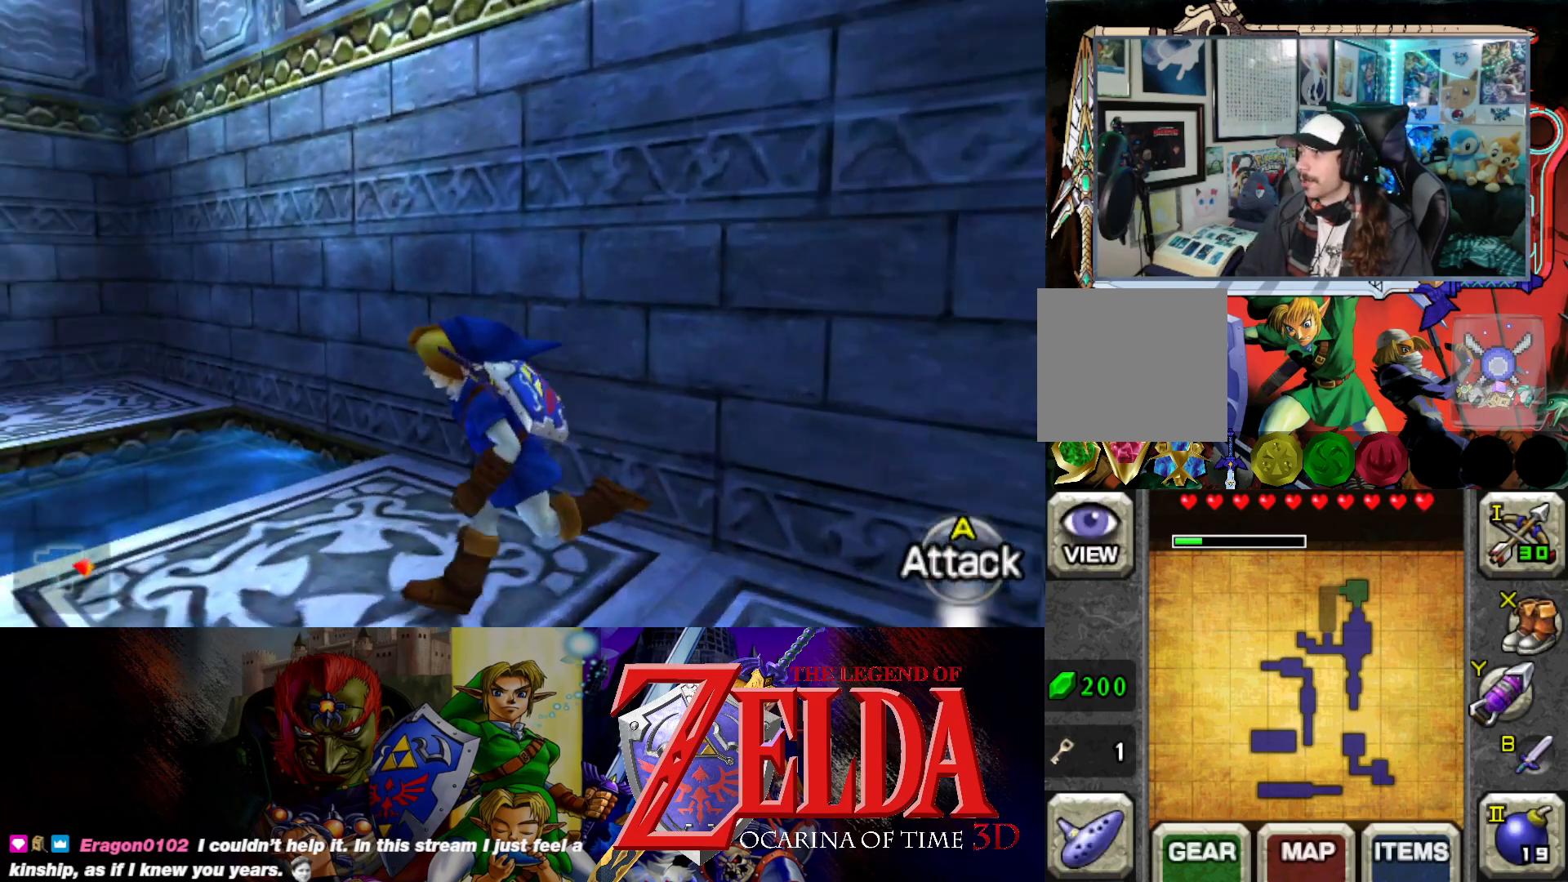
{"buttons": [], "left_stick": "up-left", "right_stick": "center", "events": [[17, "left_stick", "up-left"], [183, "left_stick", "up"], [467, "left_stick", "up-left"]]}
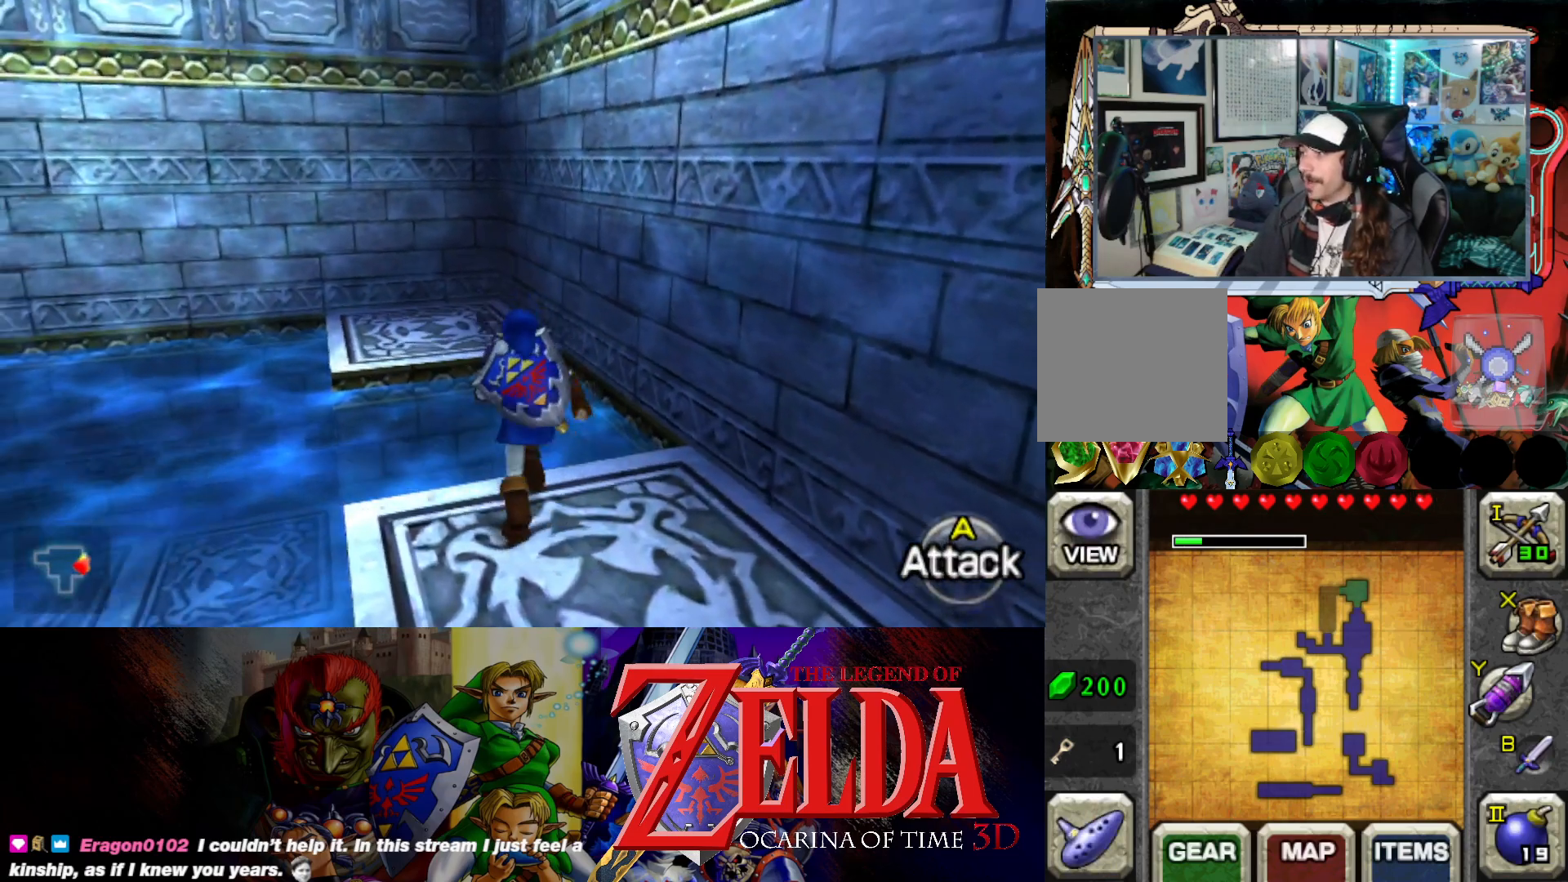
{"buttons": [], "left_stick": "up", "right_stick": "center", "events": [[217, "left_stick", "up"]]}
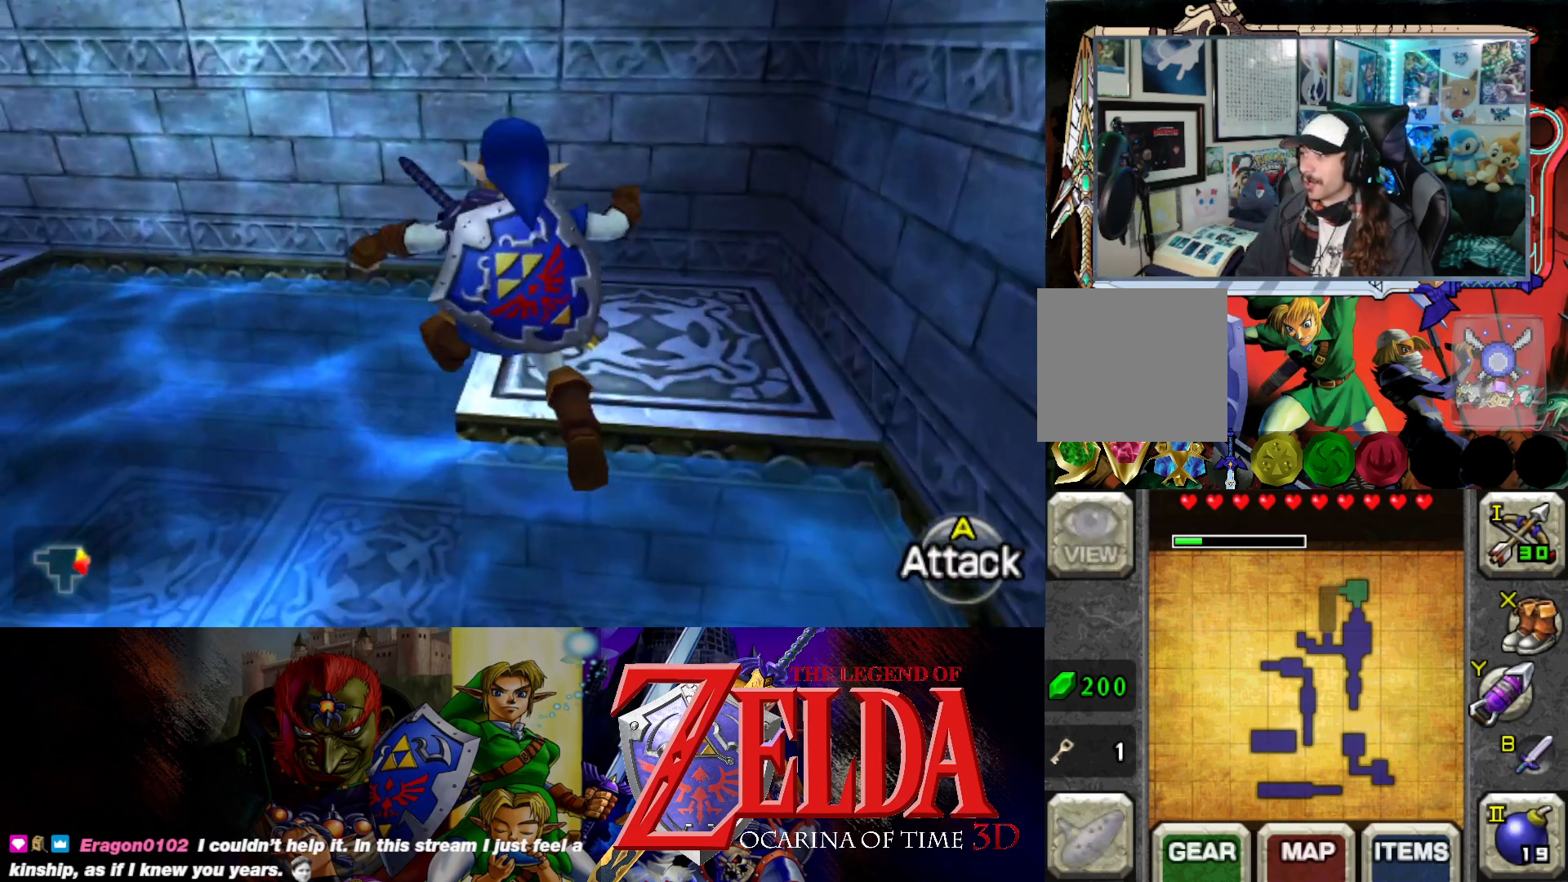
{"buttons": [], "left_stick": "up-right", "right_stick": "center", "events": [[267, "left_stick", "up-right"]]}
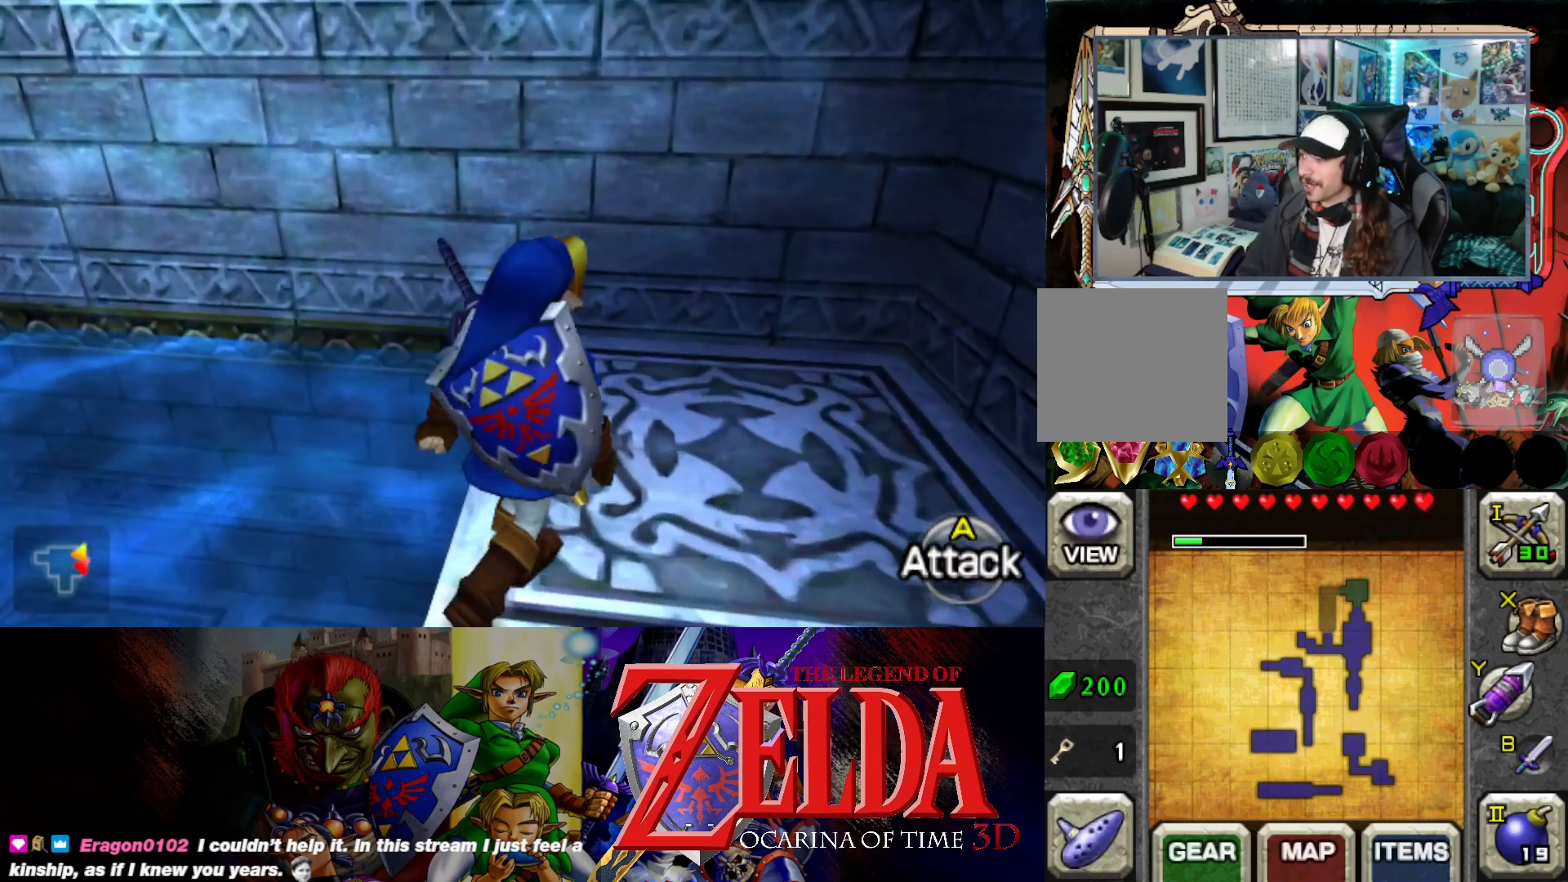
{"buttons": [], "left_stick": "center", "right_stick": "center", "events": [[317, "left_stick", "center"]]}
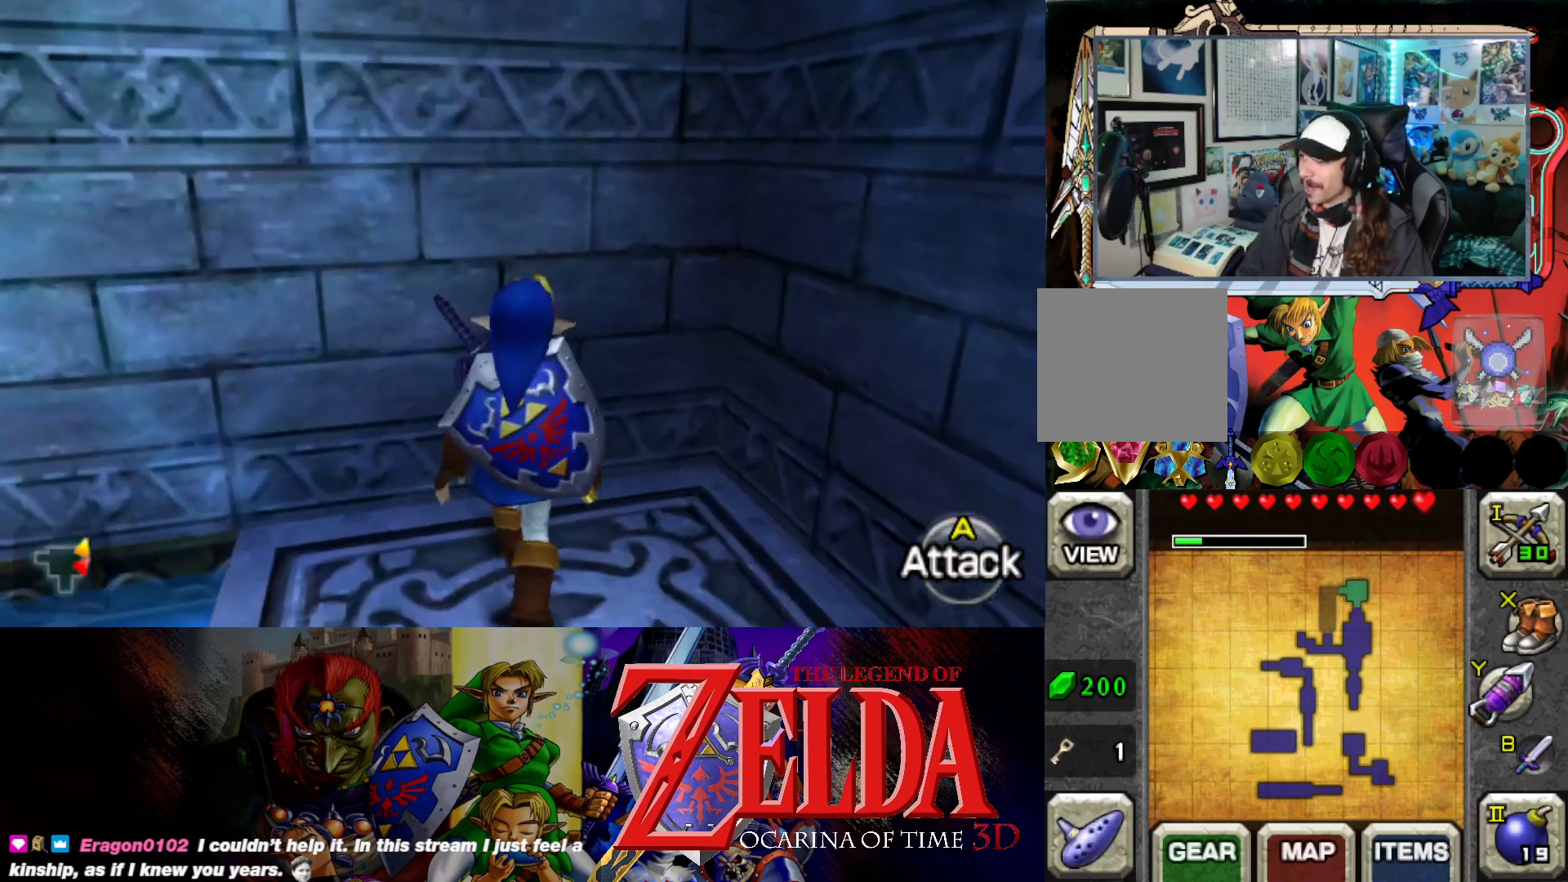
{"buttons": [], "left_stick": "center", "right_stick": "center", "events": [[50, "left_stick", "down-right"], [250, "L1", "down"], [267, "left_stick", "center"], [350, "L1", "up"]]}
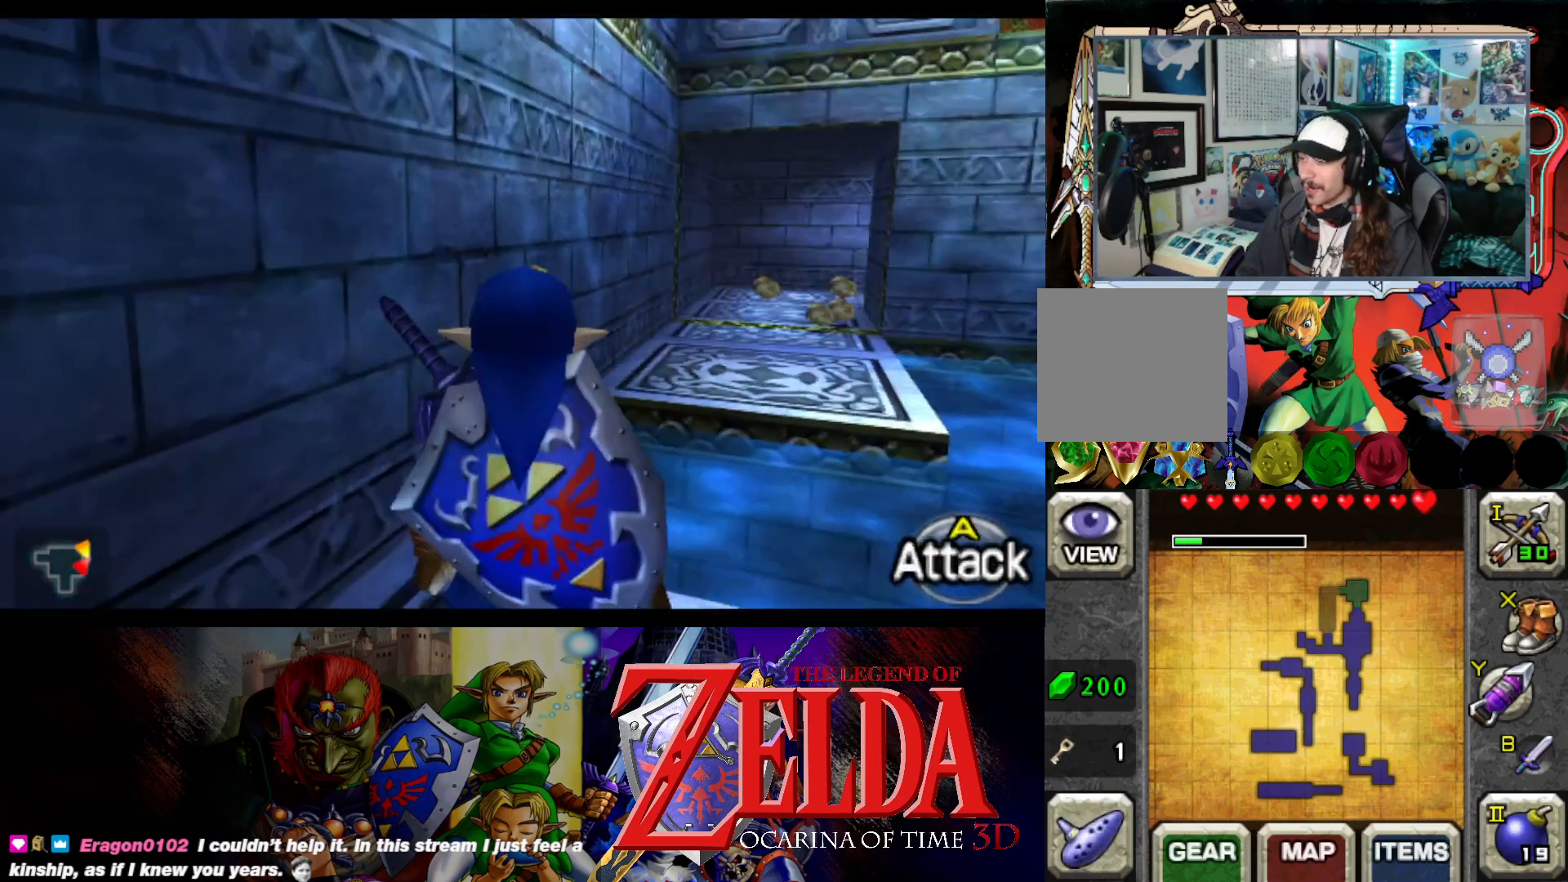
{"buttons": [], "left_stick": "up", "right_stick": "center", "events": [[150, "left_stick", "up-right"], [350, "left_stick", "up"]]}
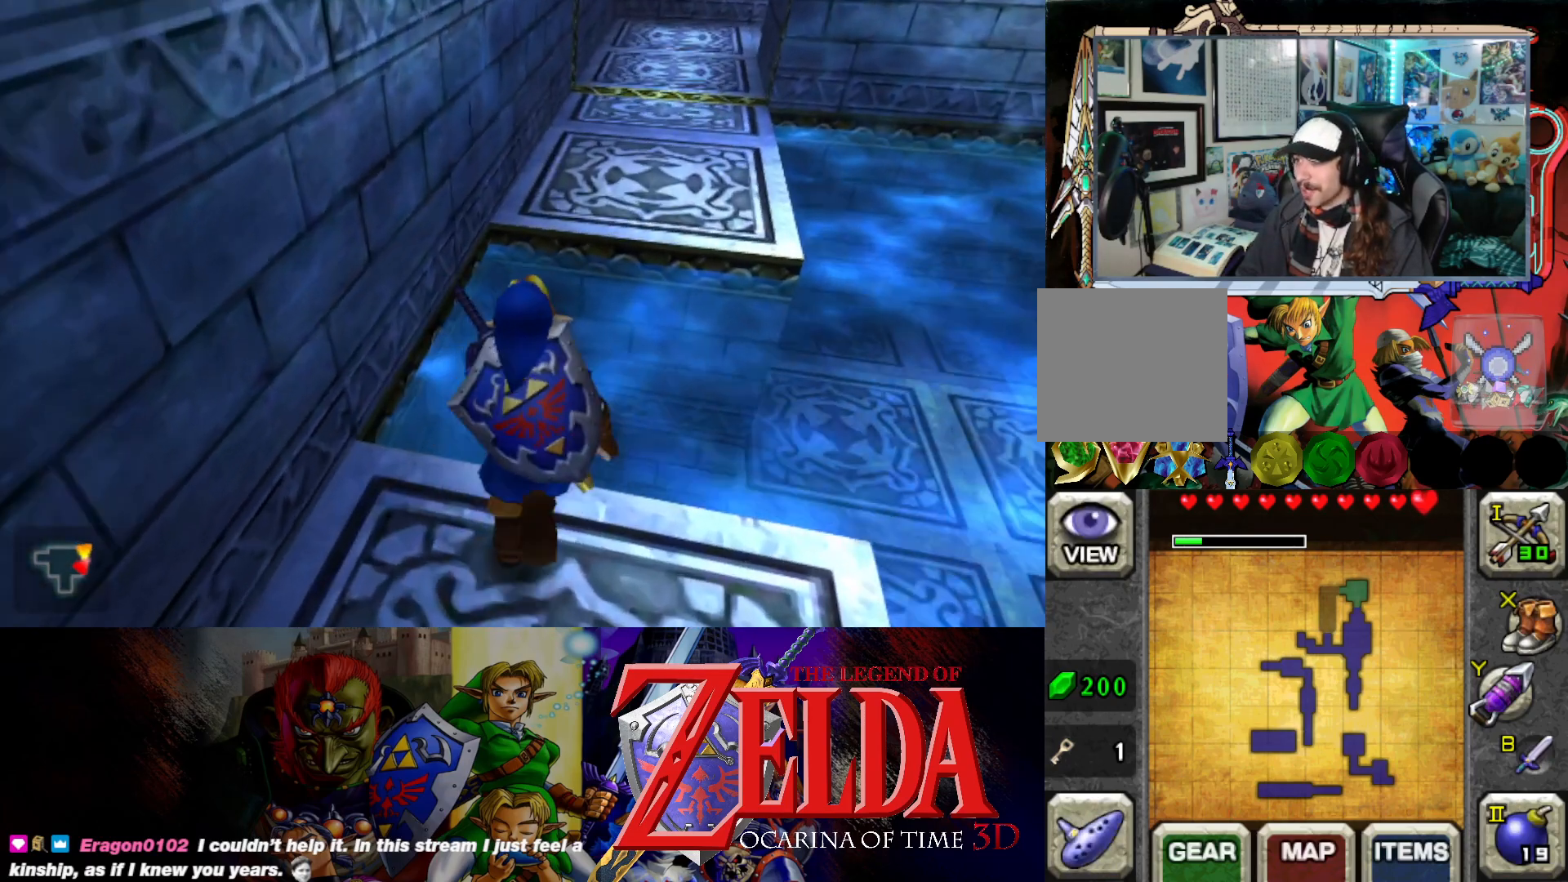
{"buttons": [], "left_stick": "up-right", "right_stick": "center", "events": [[400, "left_stick", "up-right"]]}
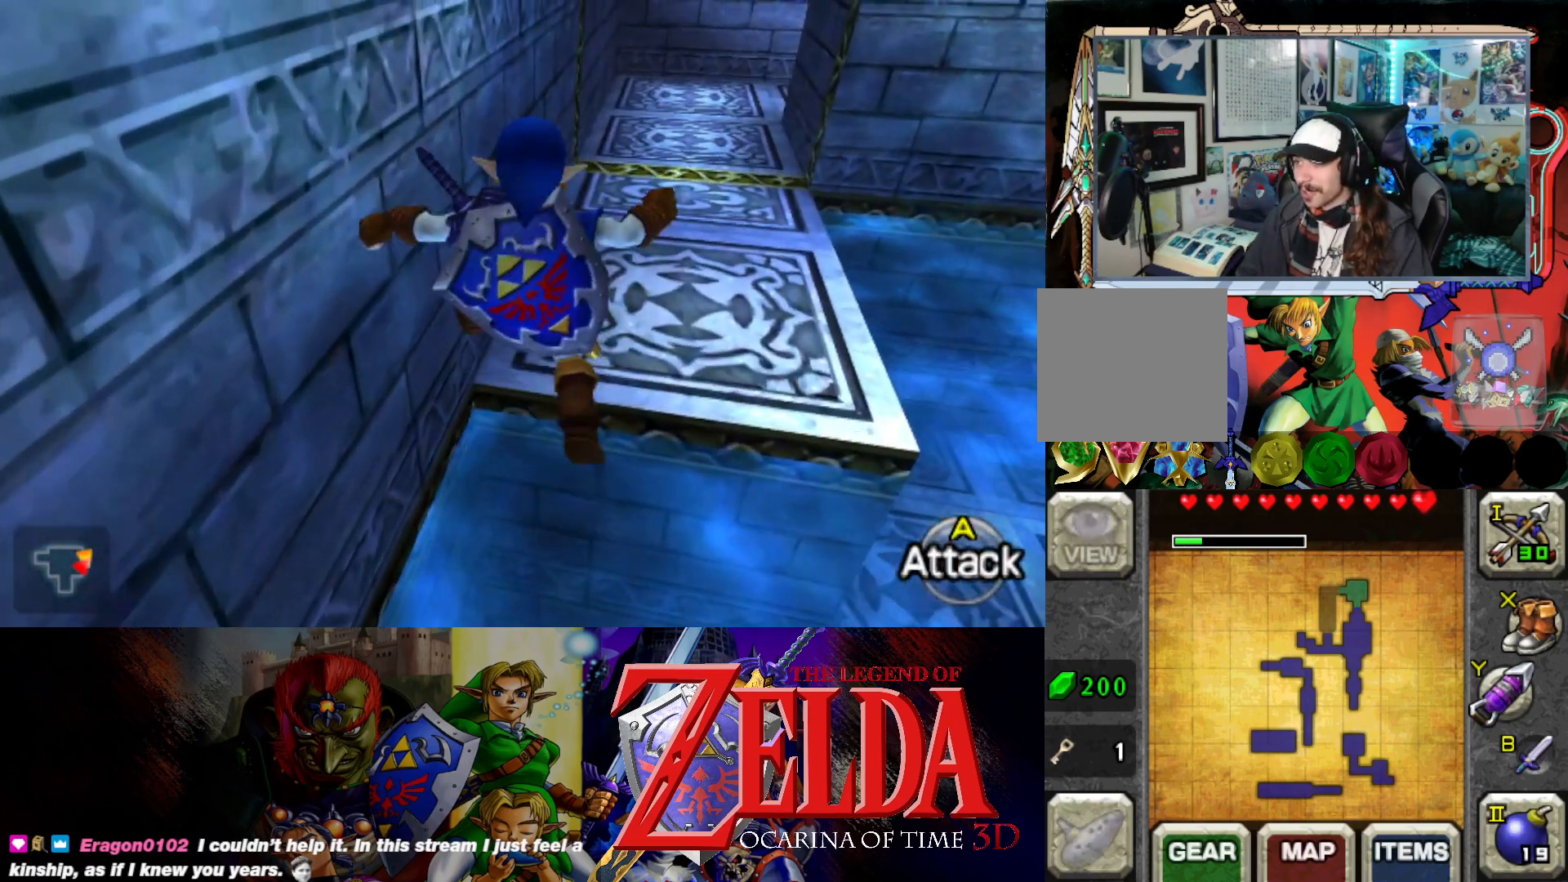
{"buttons": [], "left_stick": "up-right", "right_stick": "center", "events": []}
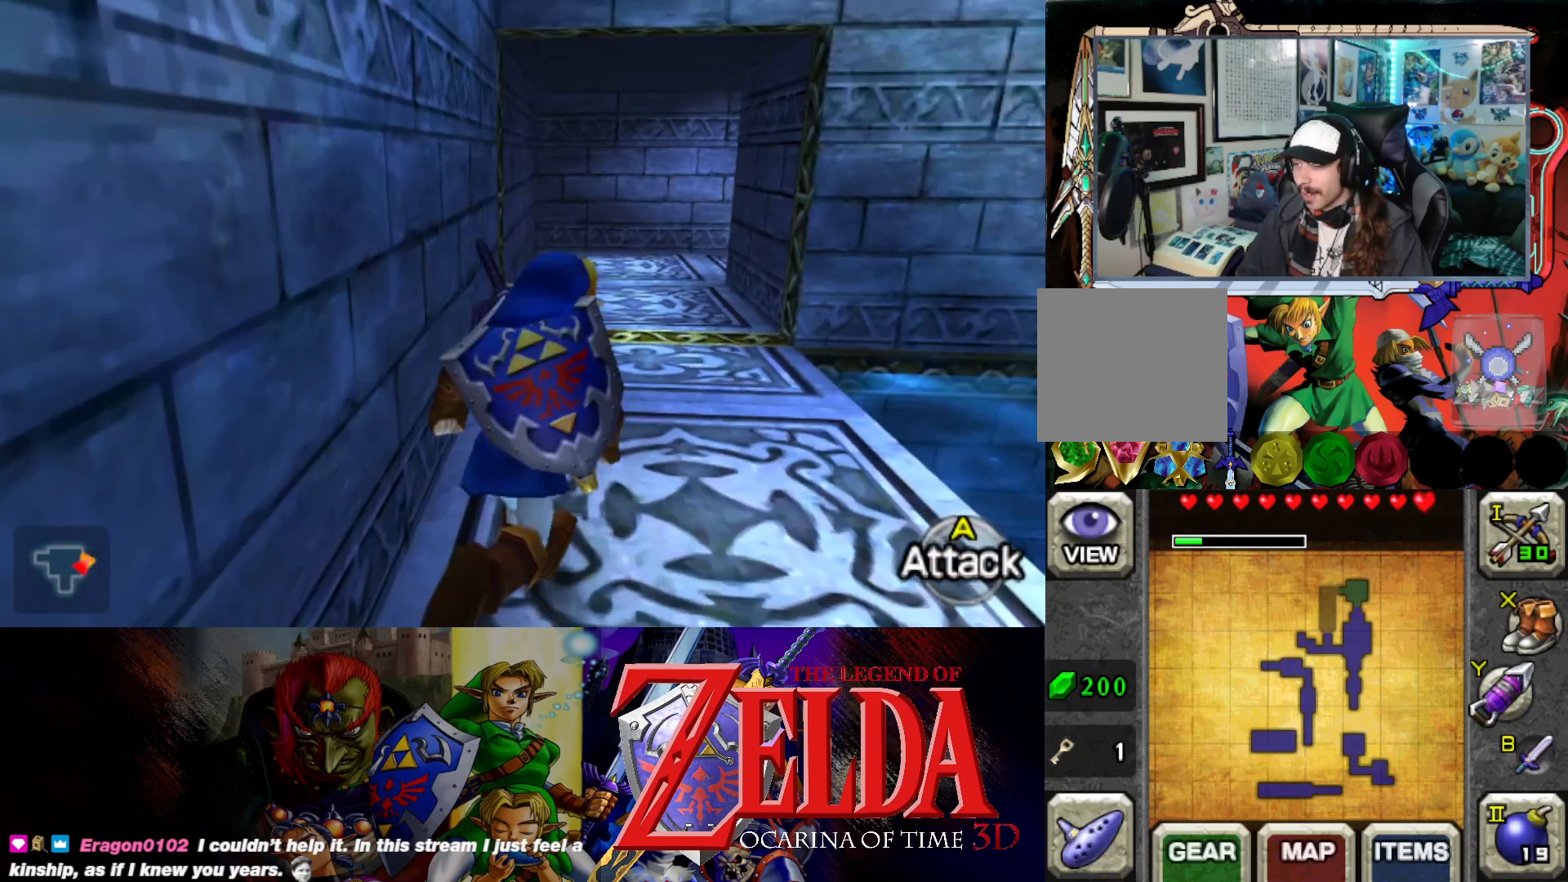
{"buttons": [], "left_stick": "up", "right_stick": "center", "events": [[117, "left_stick", "up"]]}
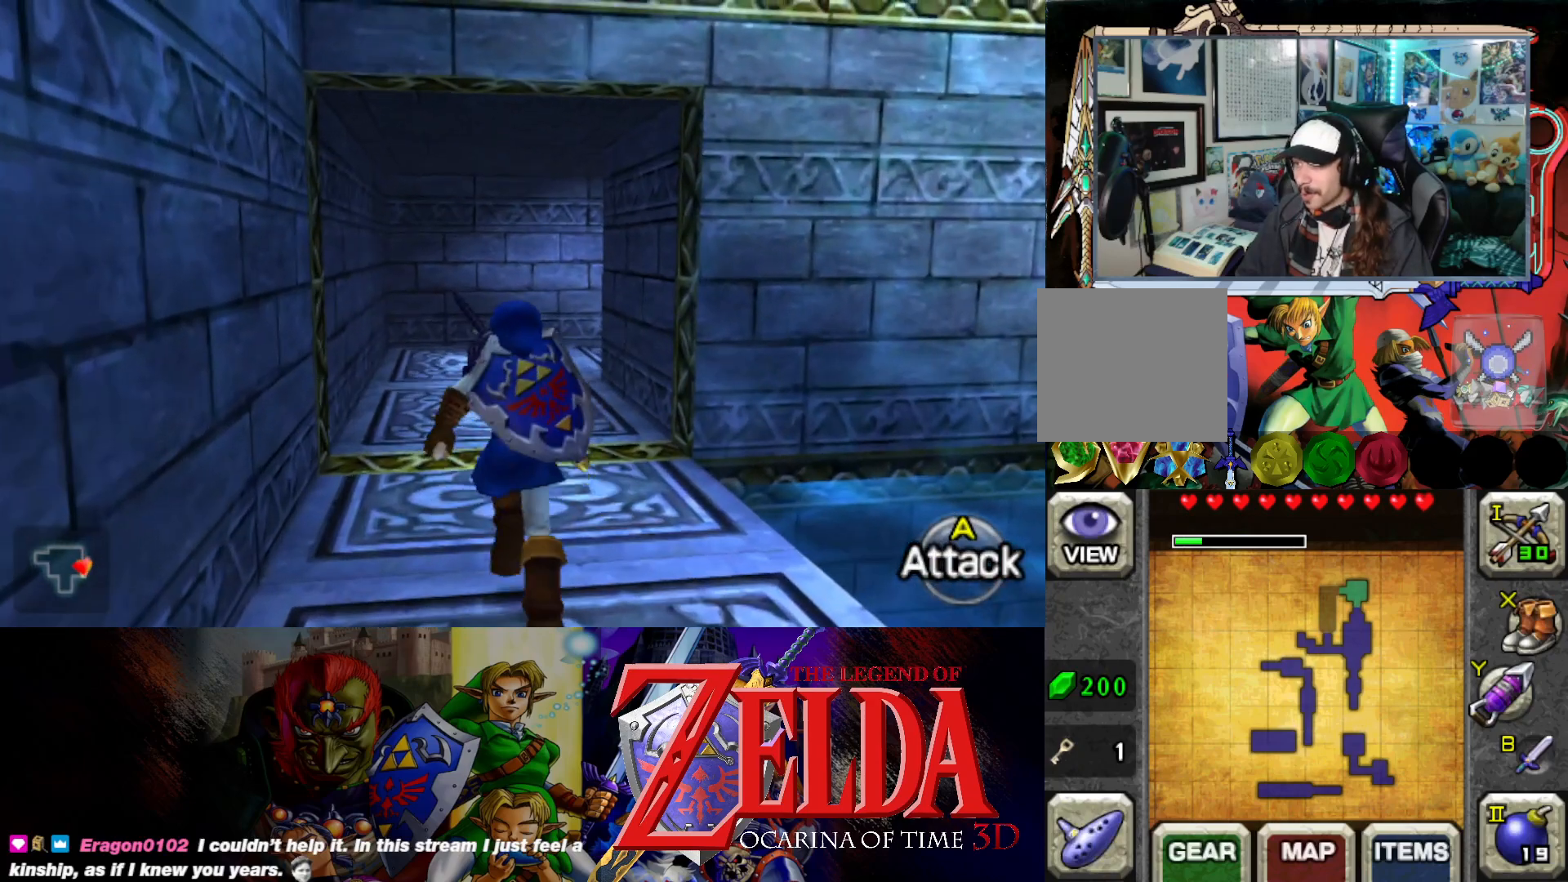
{"buttons": [], "left_stick": "up", "right_stick": "center", "events": []}
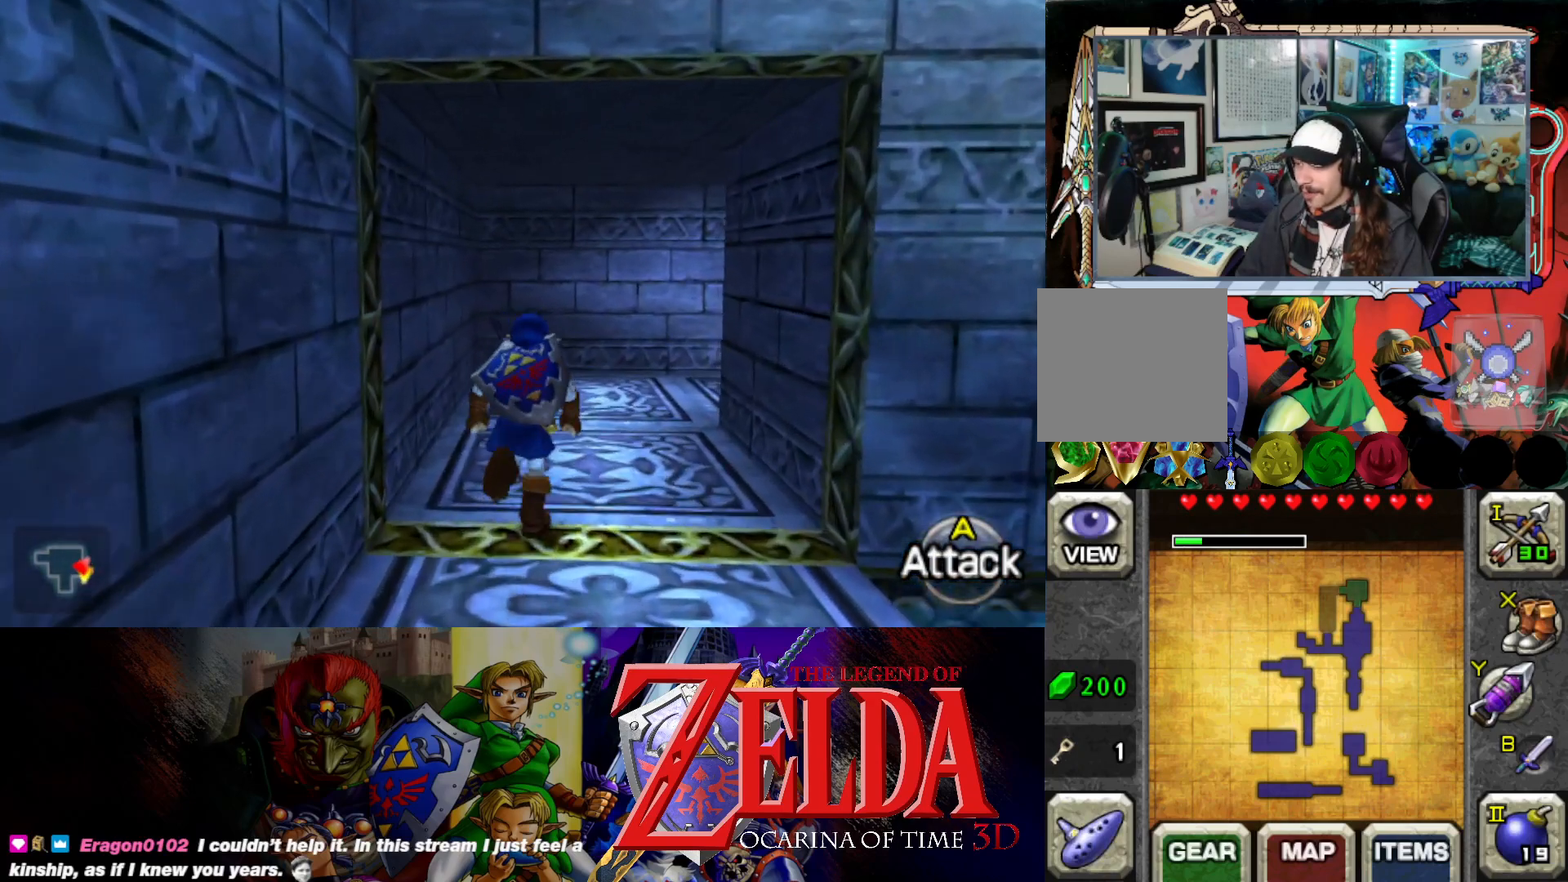
{"buttons": [], "left_stick": "up", "right_stick": "center", "events": []}
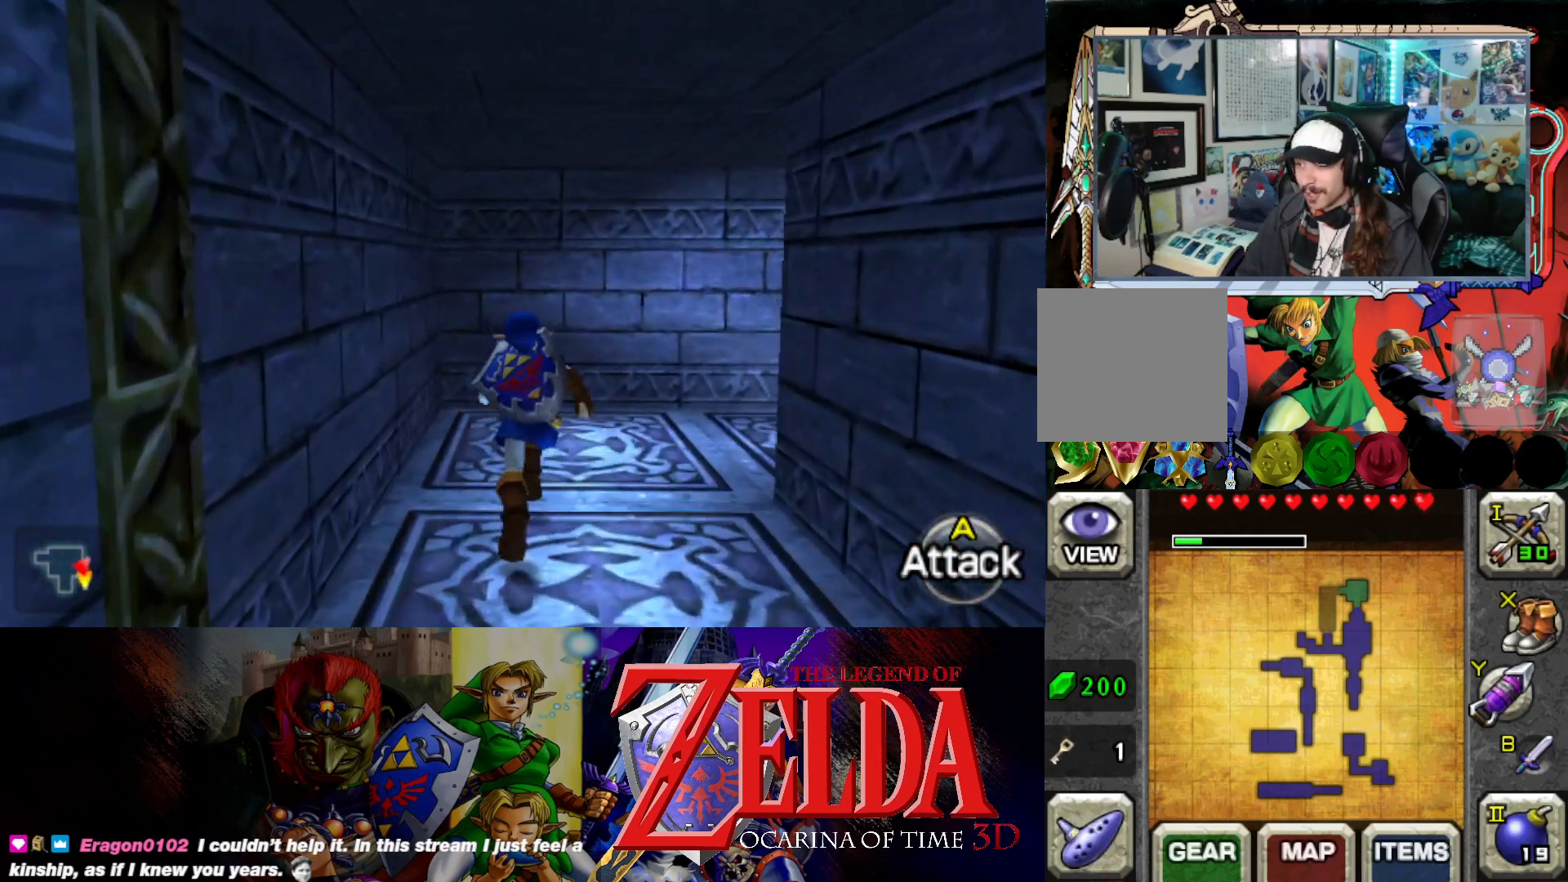
{"buttons": [], "left_stick": "up-right", "right_stick": "center", "events": [[267, "left_stick", "up-right"]]}
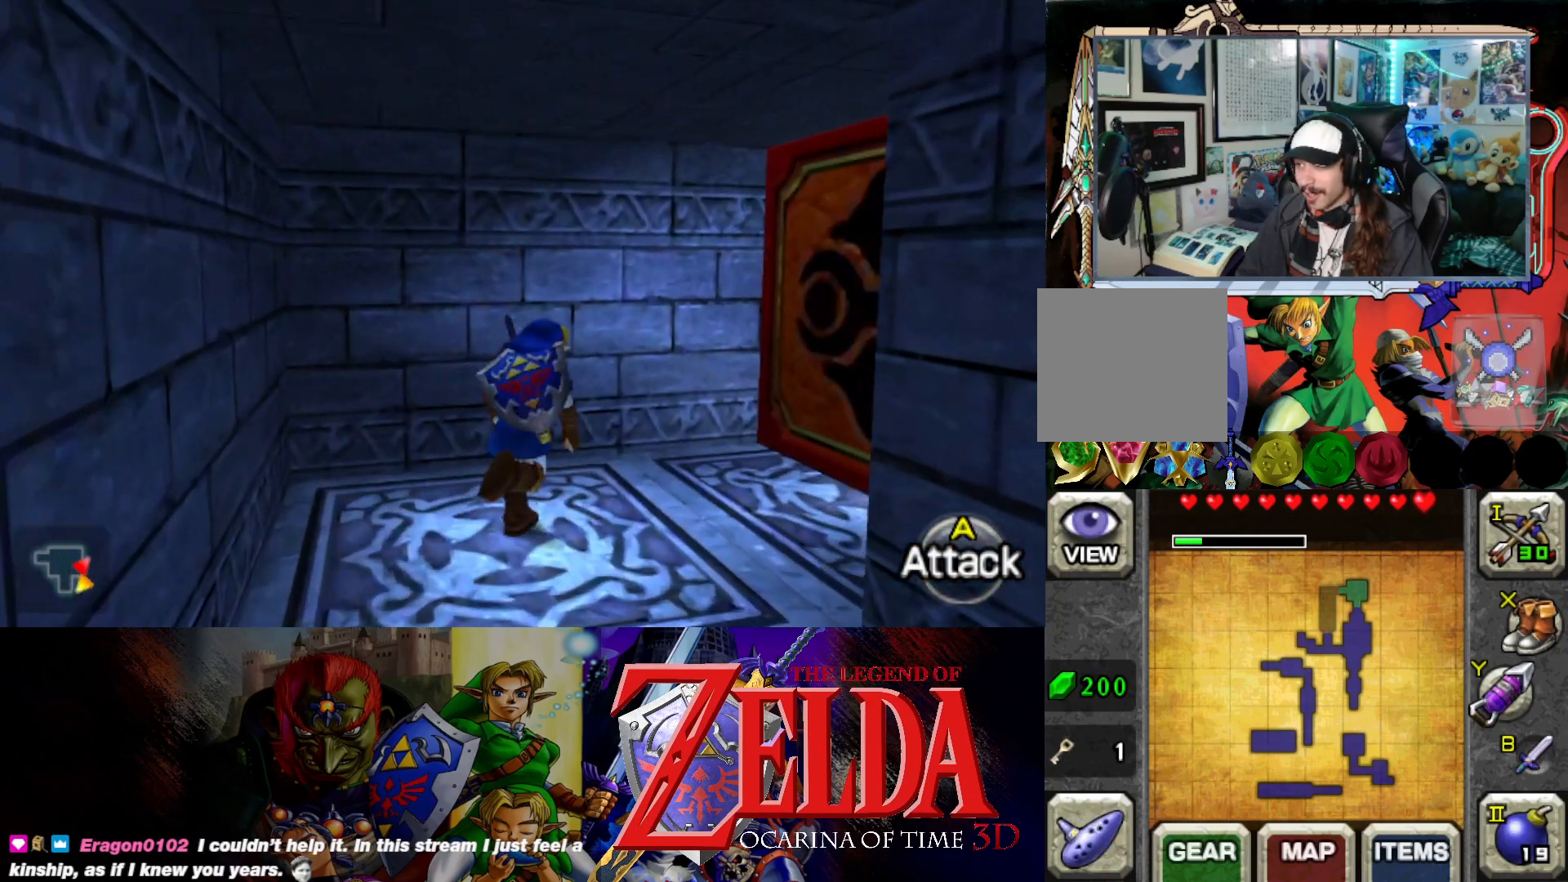
{"buttons": [], "left_stick": "up-right", "right_stick": "center", "events": []}